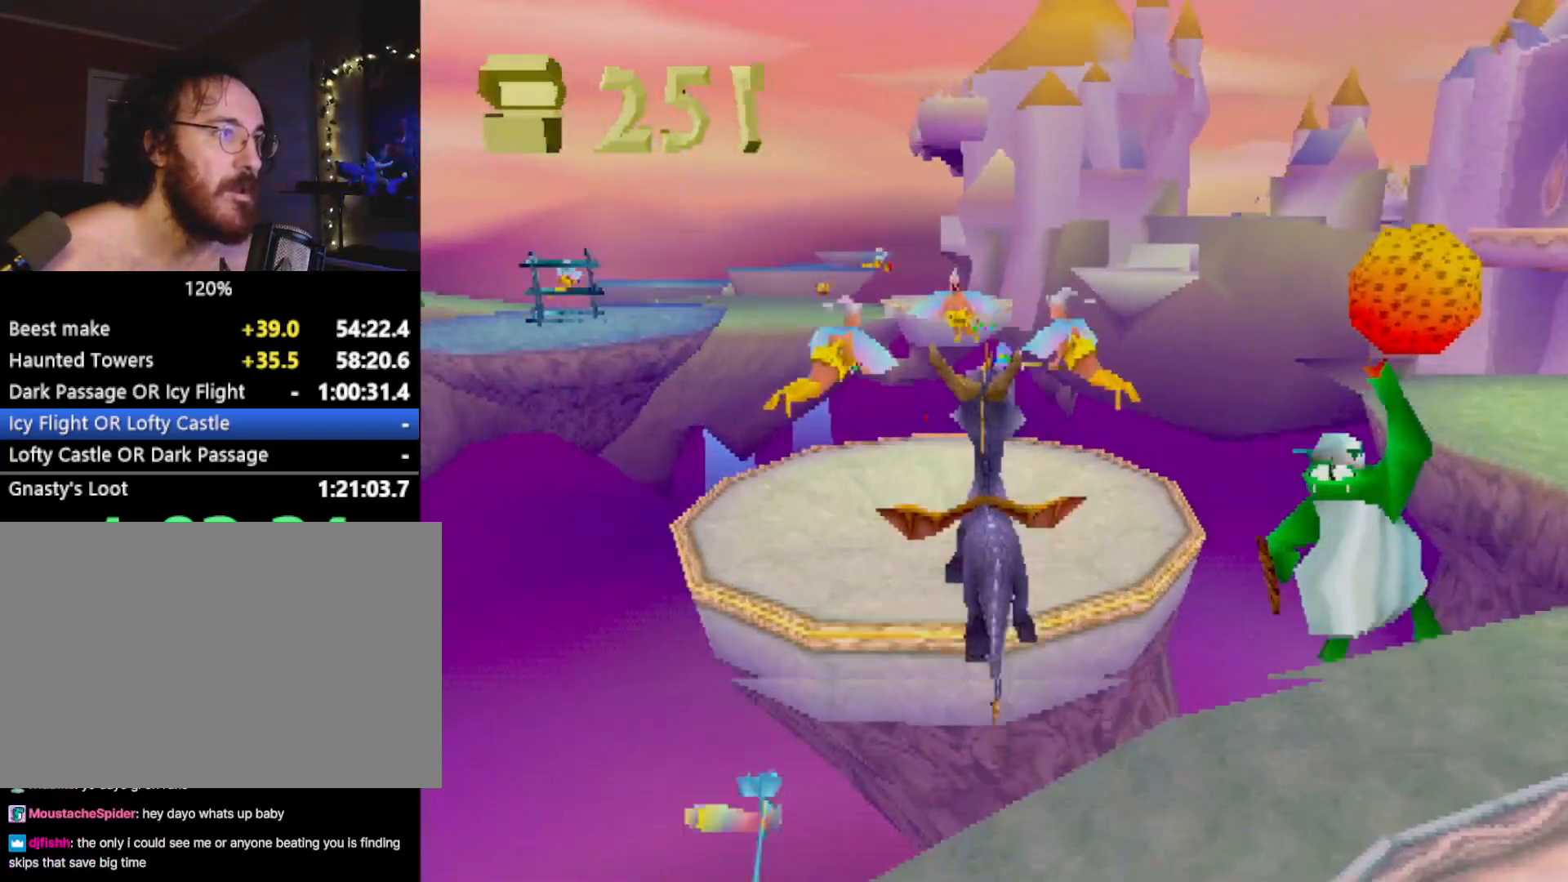
Gameplay with a controller (PlayStation layout); each line is a JSON object with the inputs held at the frame after it. "events" lists button and stick changes between this image and that frame as [ms after this image, input, new state], when the widget could be followed in between. Not read: L3 R3 right_stick.
{"buttons": [], "left_stick": "center", "events": [[83, "SQUARE", "down"], [133, "CROSS", "down"], [133, "SQUARE", "up"], [167, "CROSS", "up"], [234, "left_stick", "up-left"], [350, "left_stick", "center"]]}
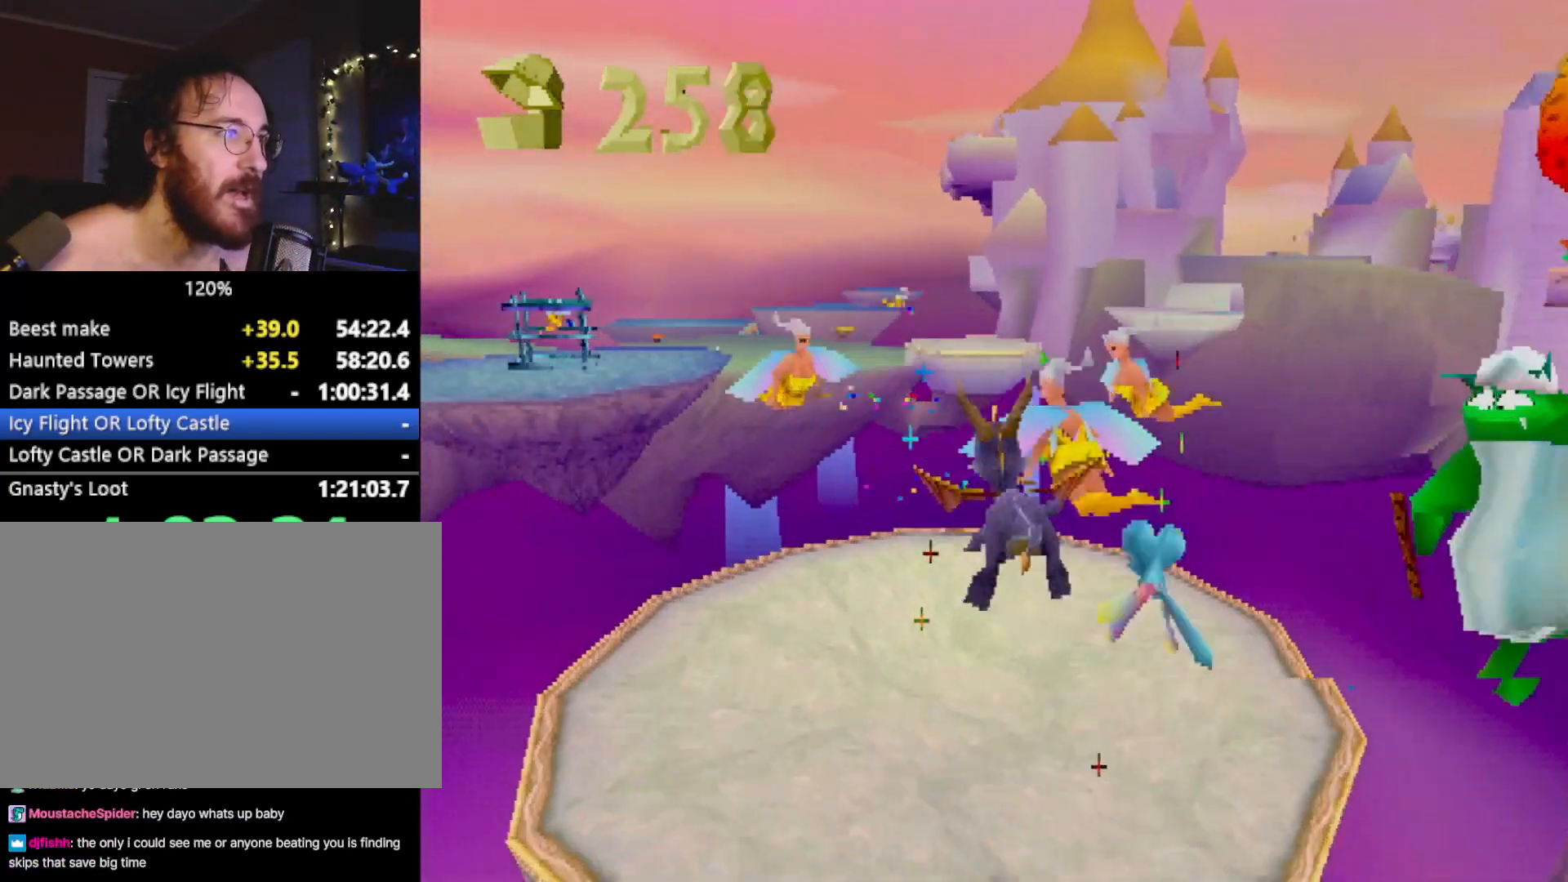
{"buttons": [], "left_stick": "center", "events": []}
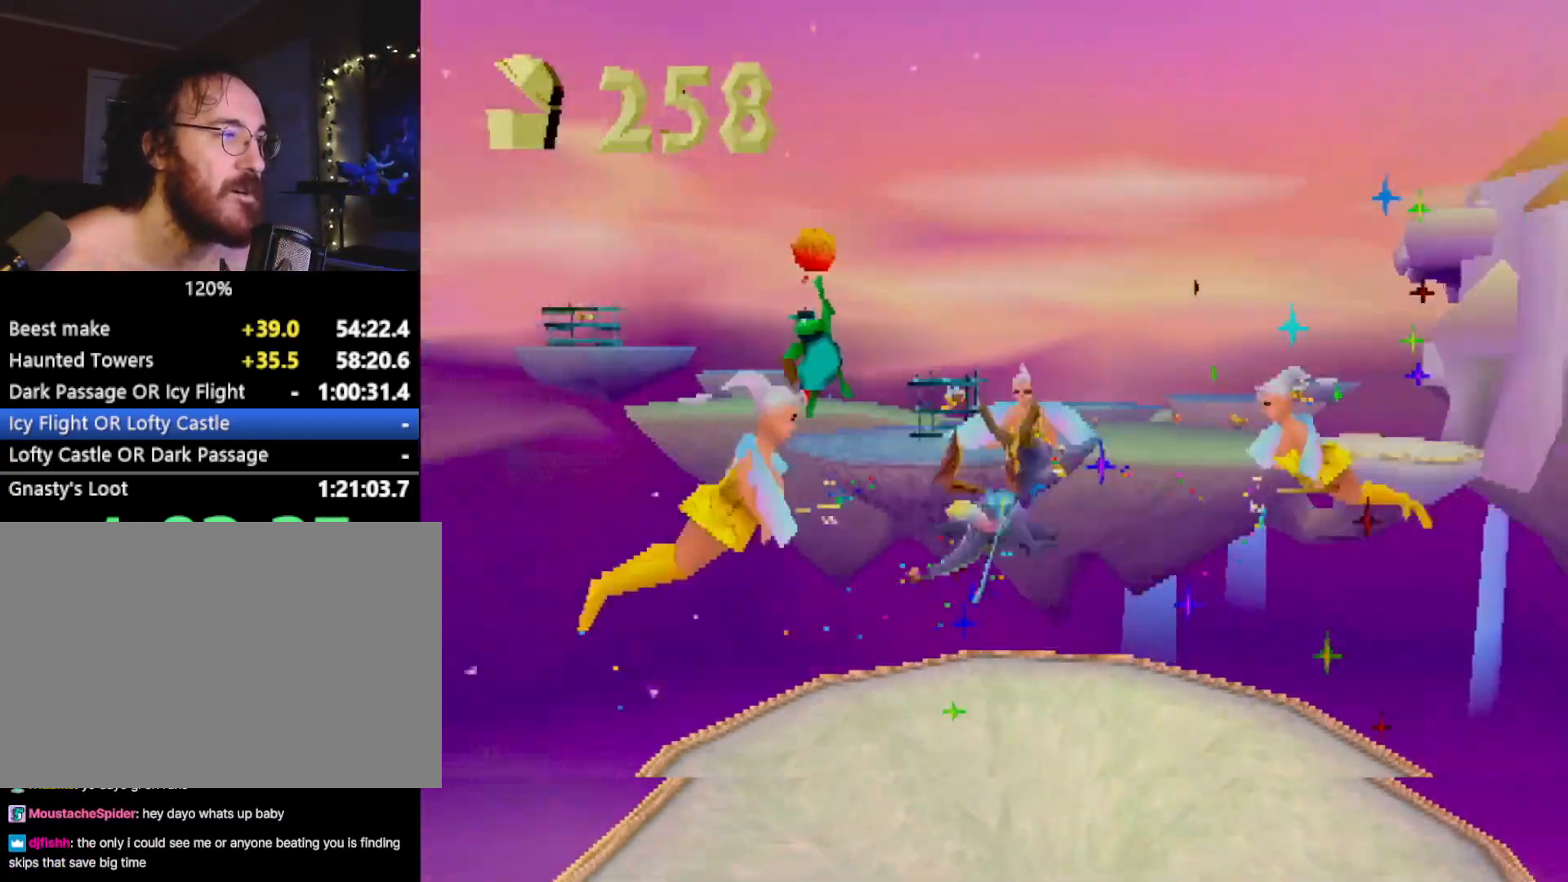
{"buttons": [], "left_stick": "center", "events": [[133, "CIRCLE", "down"], [234, "CIRCLE", "up"], [300, "CIRCLE", "down"], [384, "CIRCLE", "up"]]}
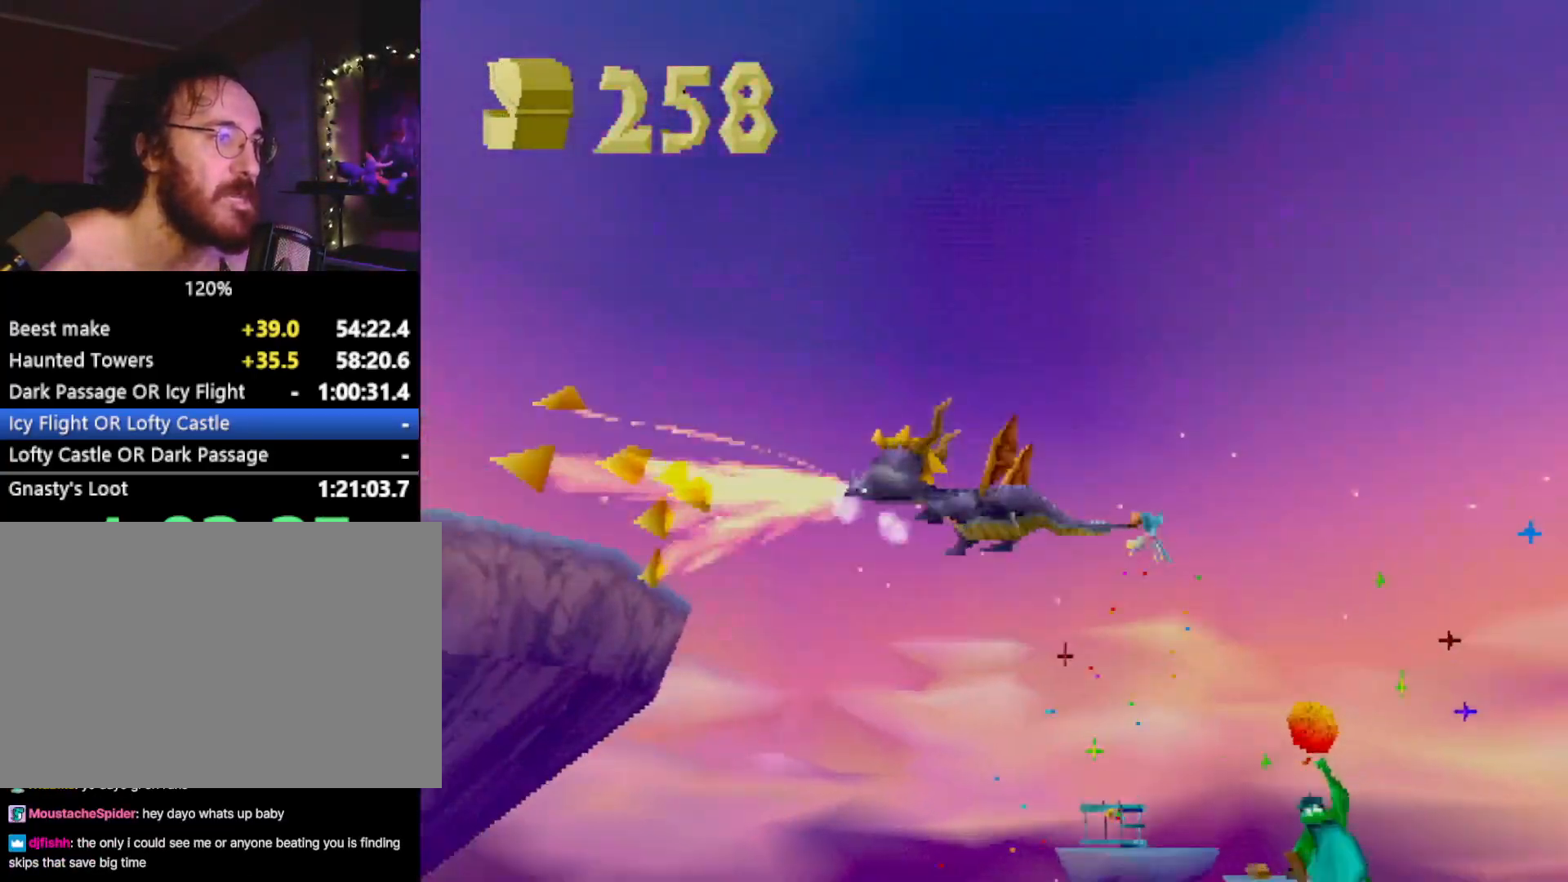
{"buttons": [], "left_stick": "center", "events": []}
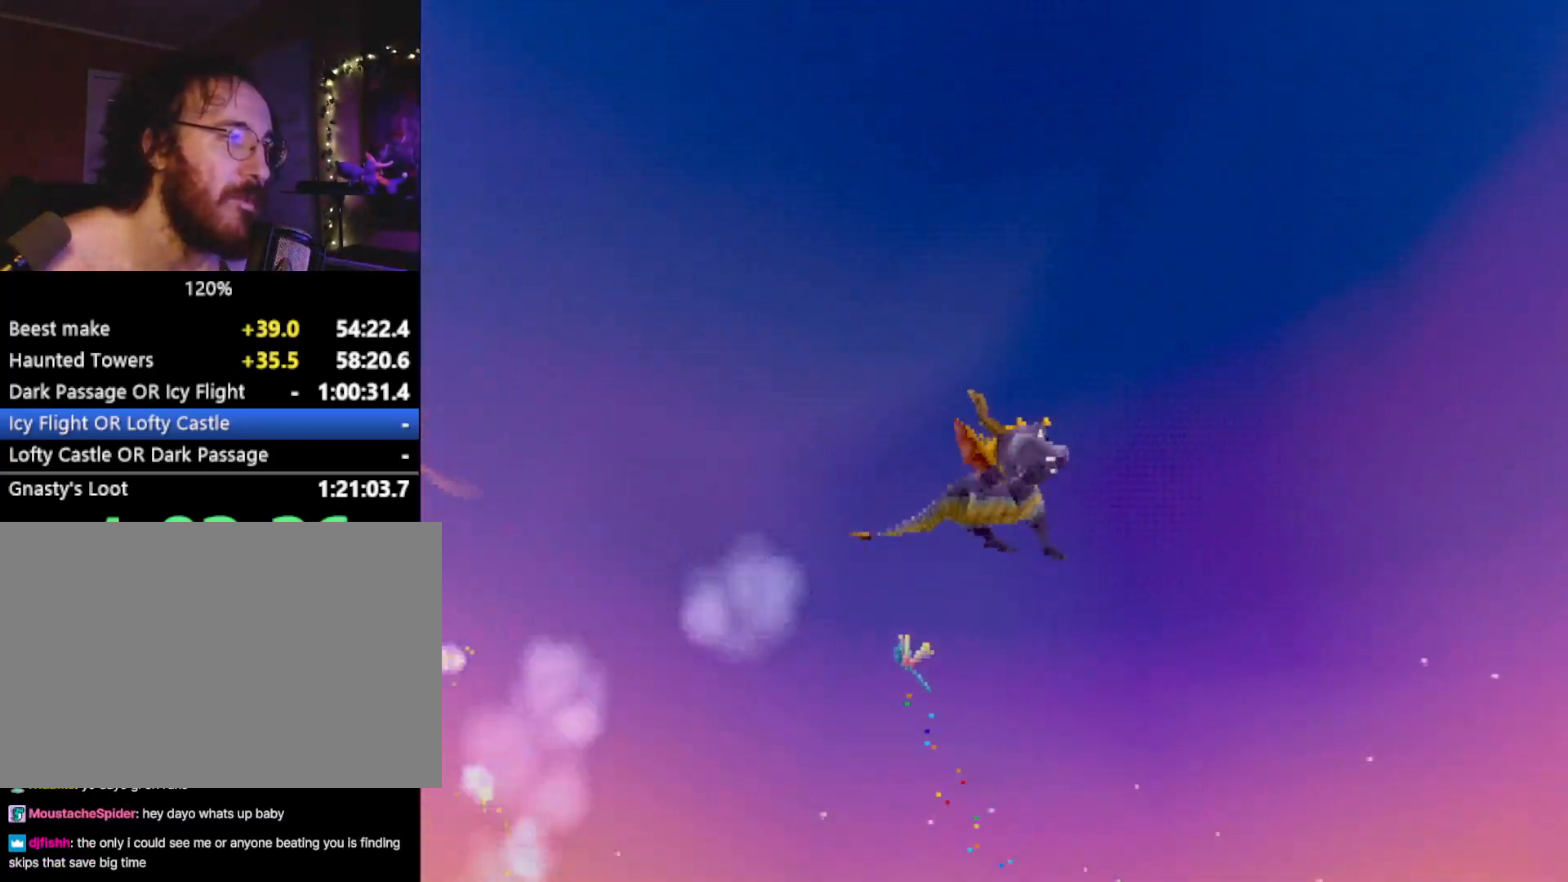
{"buttons": [], "left_stick": "center", "events": []}
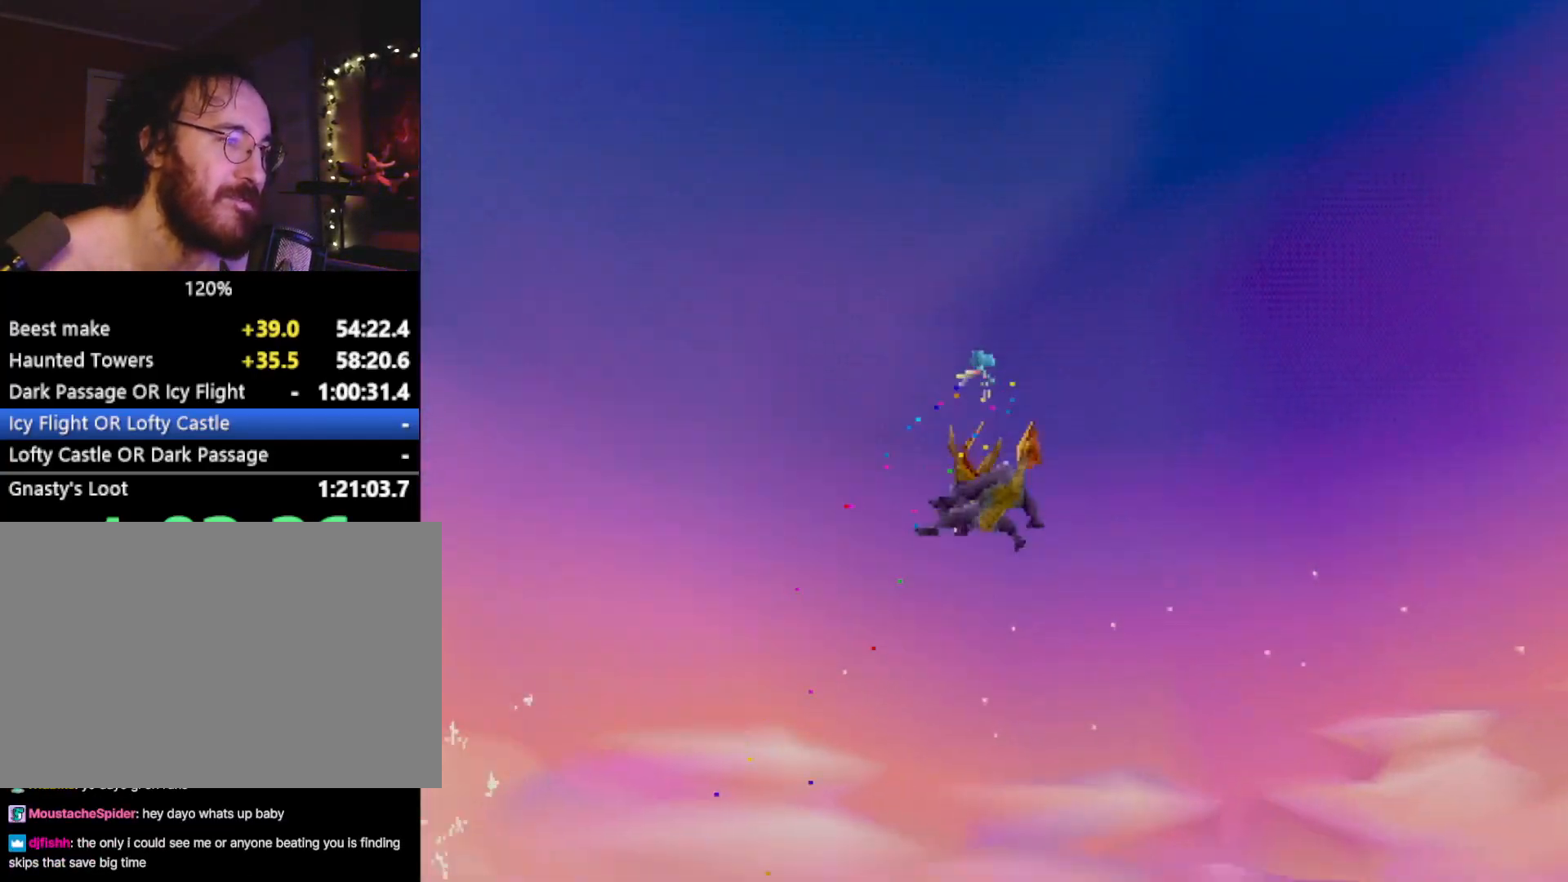
{"buttons": [], "left_stick": "center", "events": []}
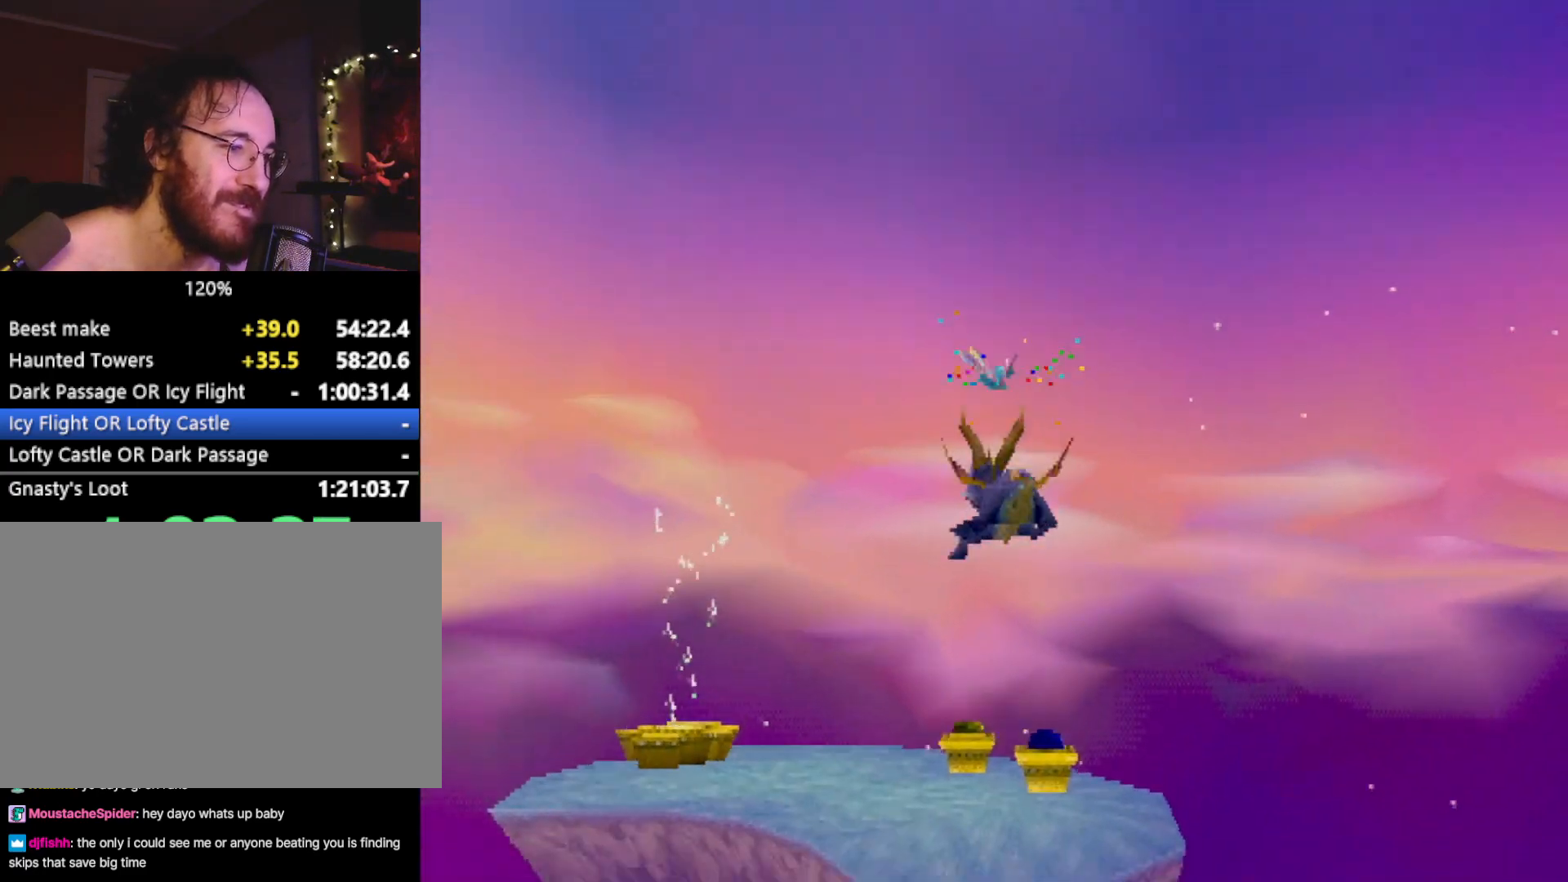
{"buttons": ["SQUARE"], "left_stick": "center", "events": [[350, "SQUARE", "down"]]}
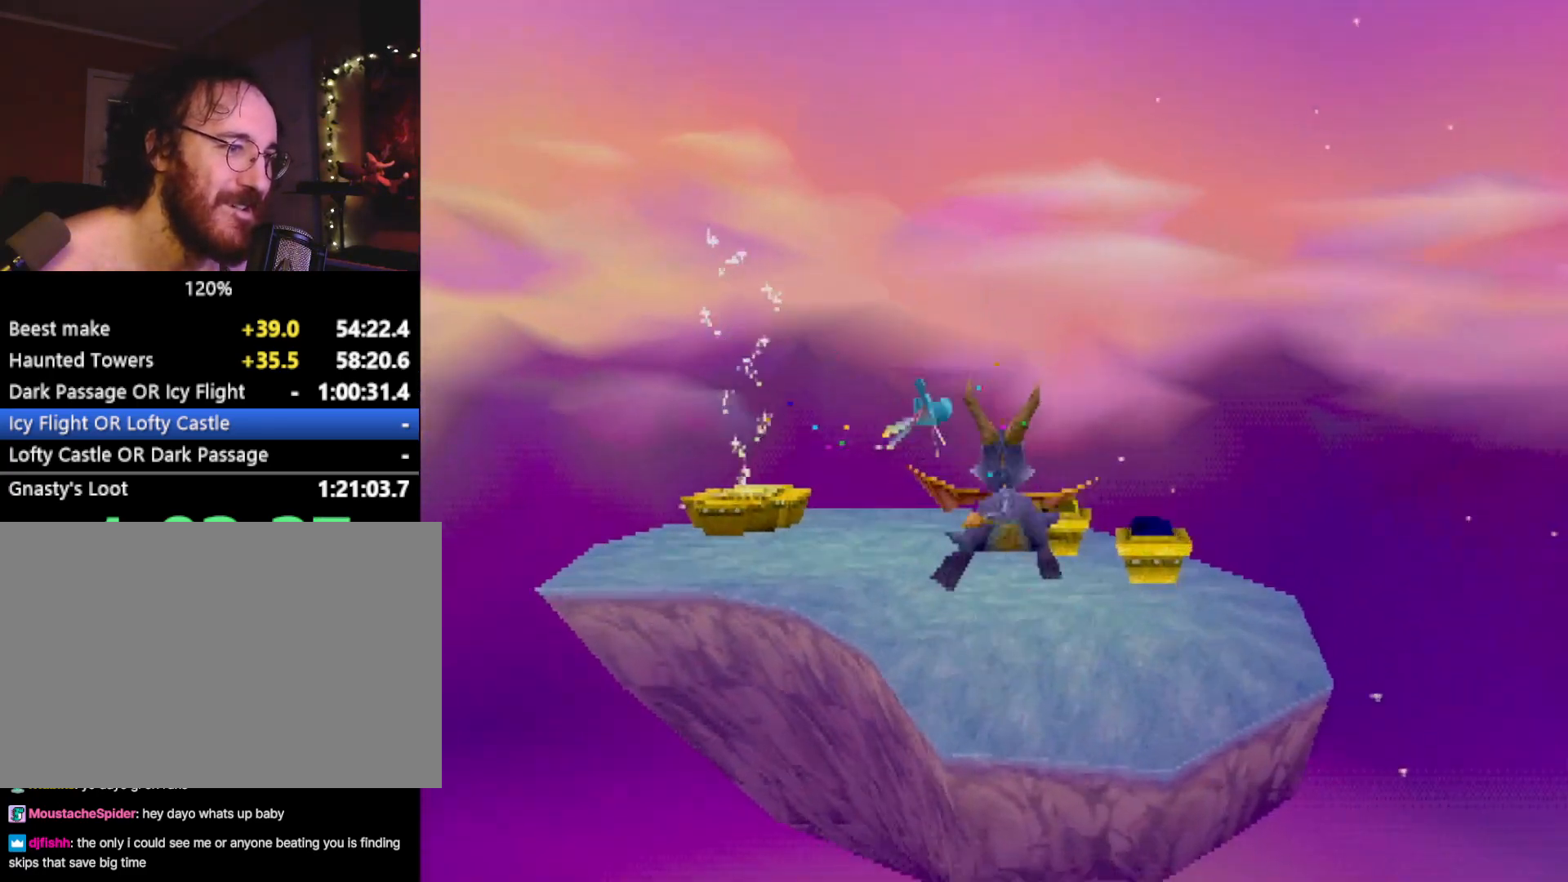
{"buttons": ["SQUARE"], "left_stick": "up", "events": [[267, "left_stick", "right"], [401, "left_stick", "up"]]}
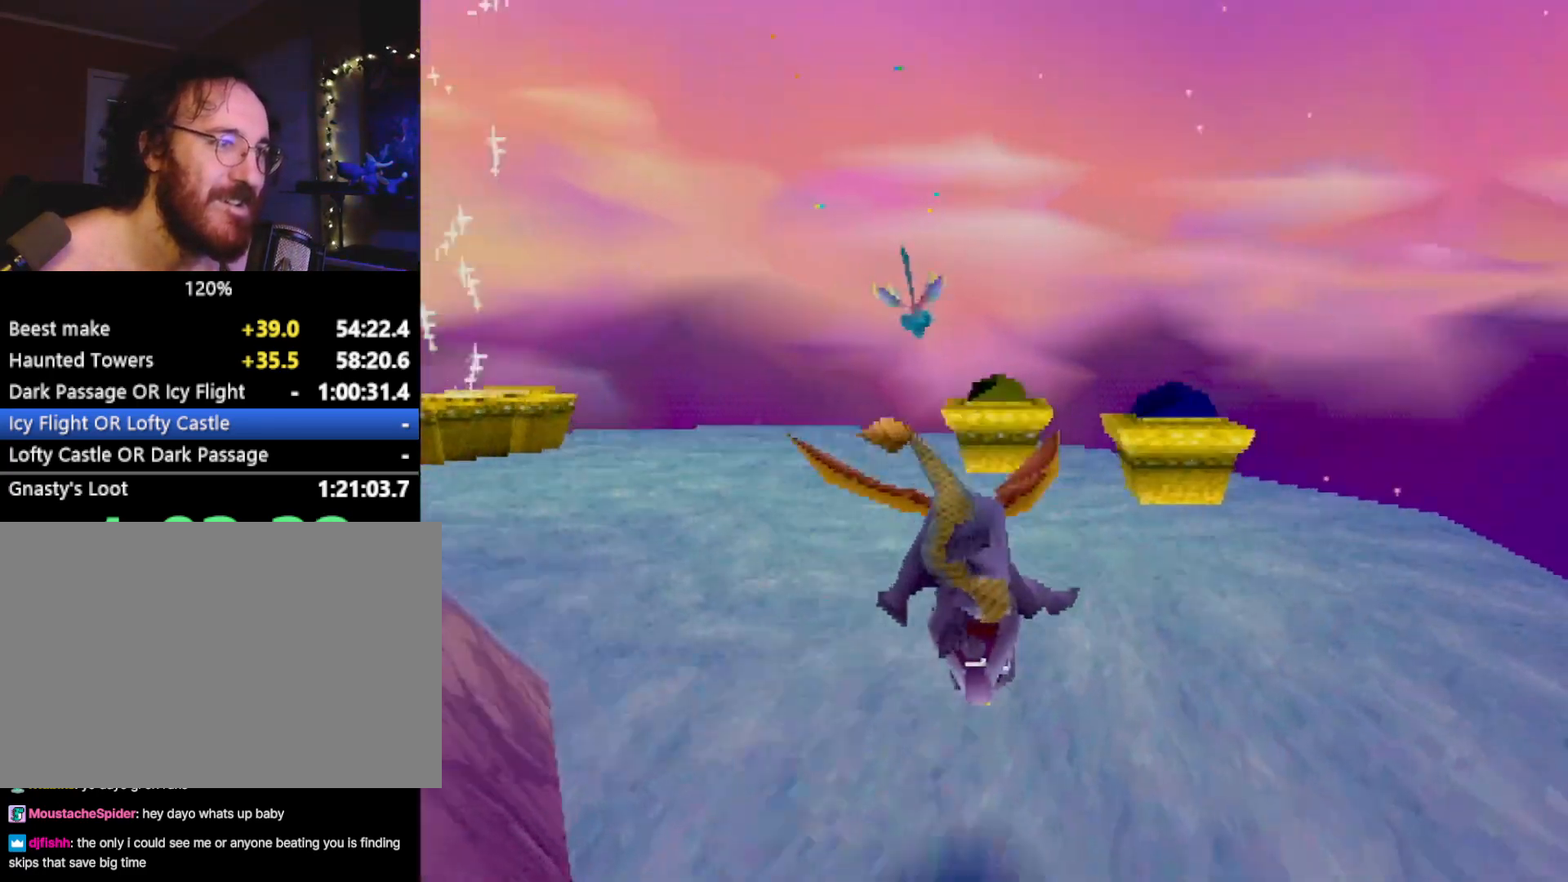
{"buttons": ["L2"], "left_stick": "up-left", "events": [[17, "SQUARE", "up"], [50, "CIRCLE", "down"], [67, "CIRCLE", "up"], [83, "SQUARE", "down"], [284, "left_stick", "up-left"], [434, "SQUARE", "up"], [484, "L2", "down"]]}
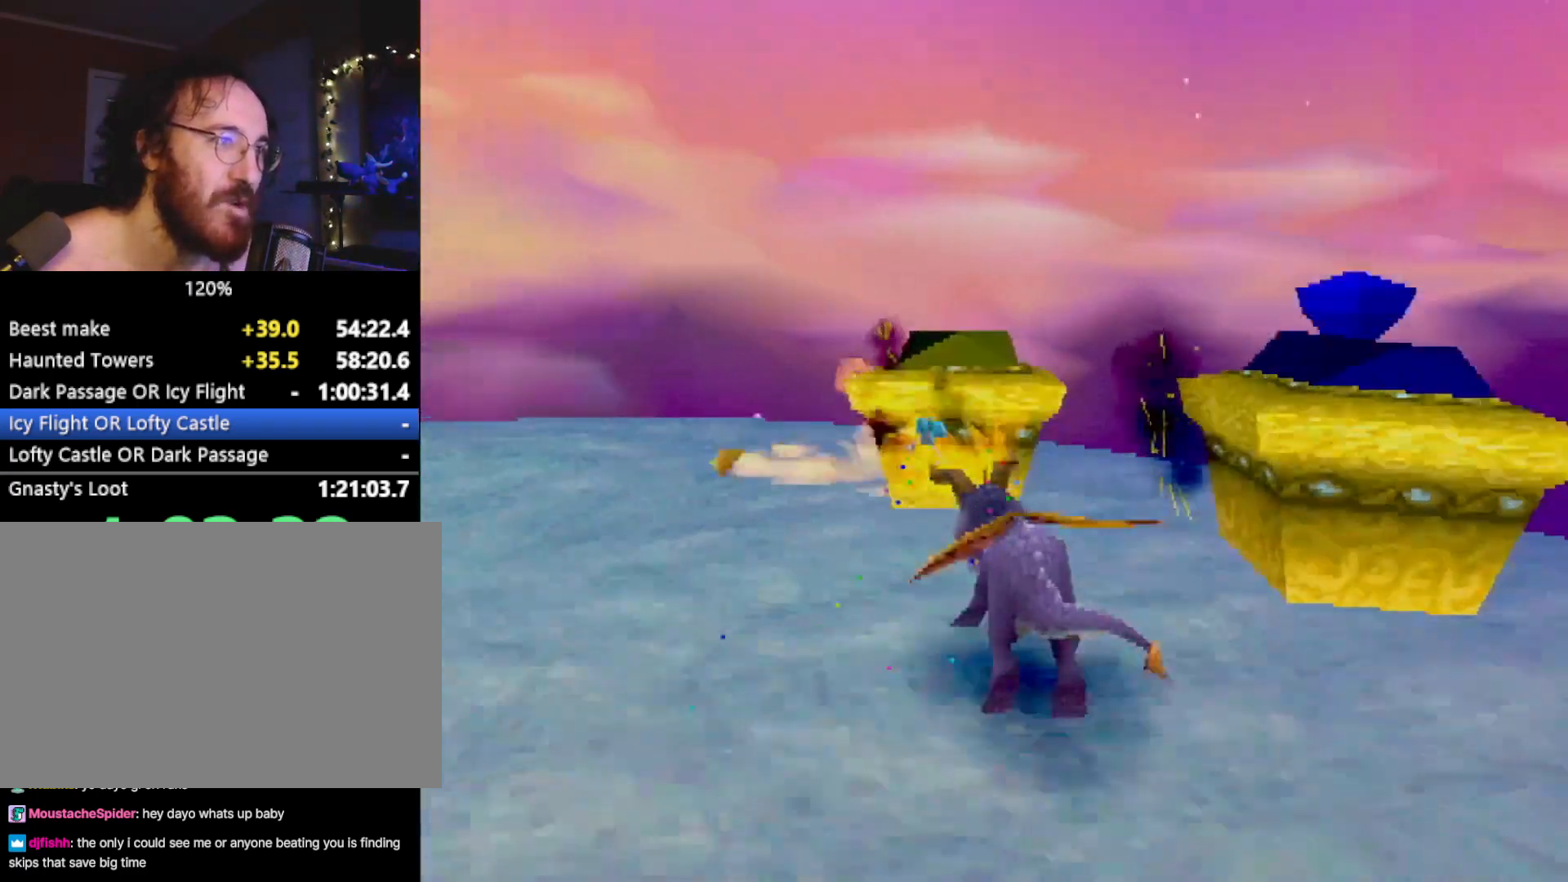
{"buttons": ["CROSS", "L2"], "left_stick": "right", "events": [[17, "CROSS", "down"], [167, "left_stick", "up-right"], [267, "left_stick", "right"]]}
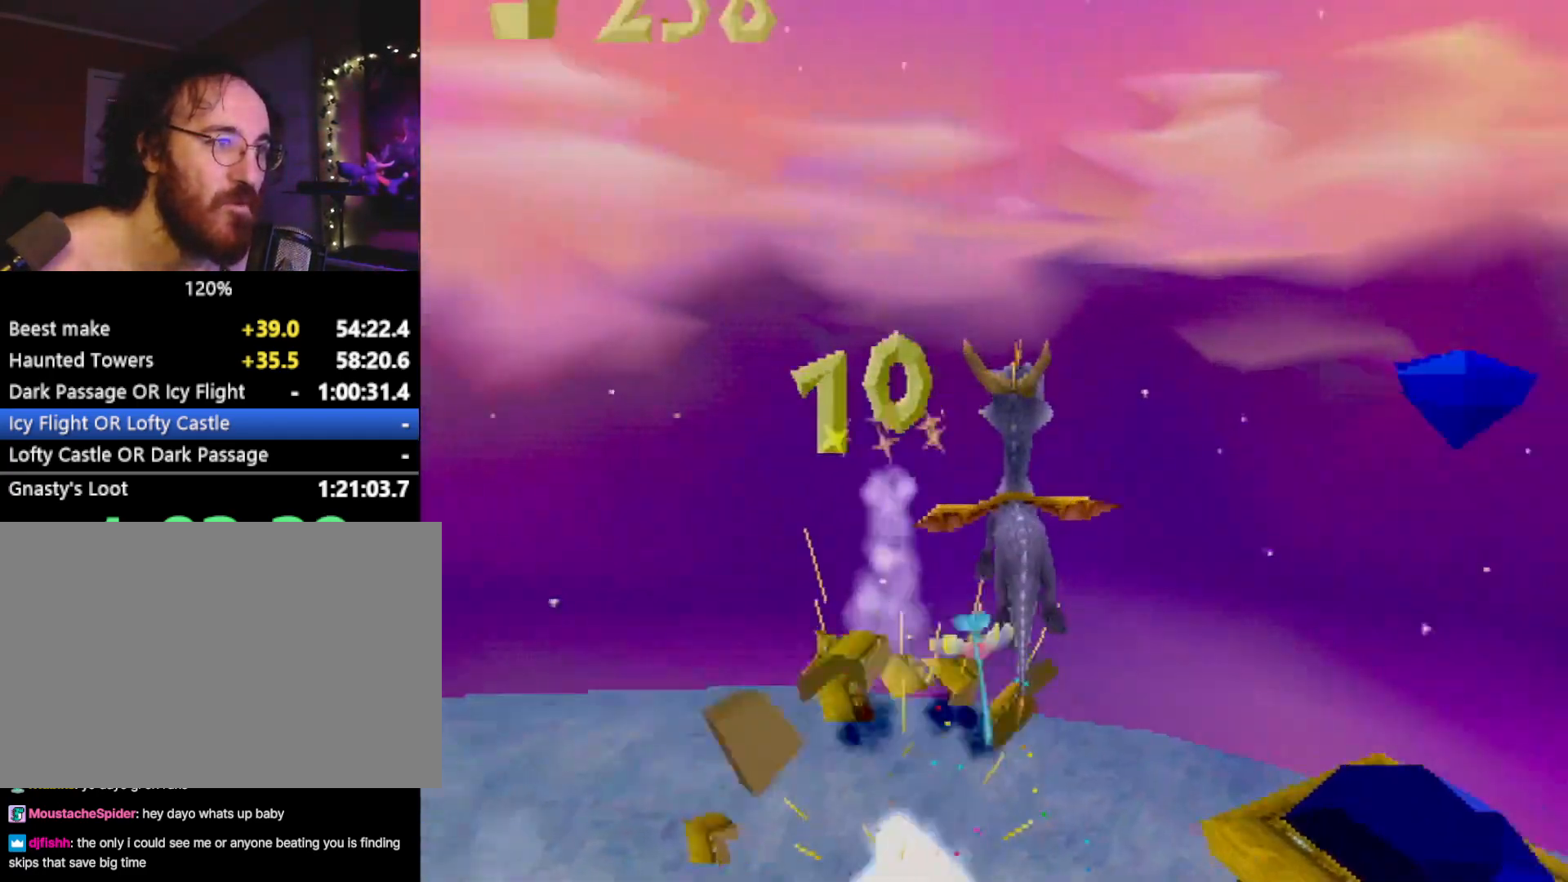
{"buttons": ["CROSS"], "left_stick": "down-right", "events": [[417, "left_stick", "down-right"], [484, "L2", "up"]]}
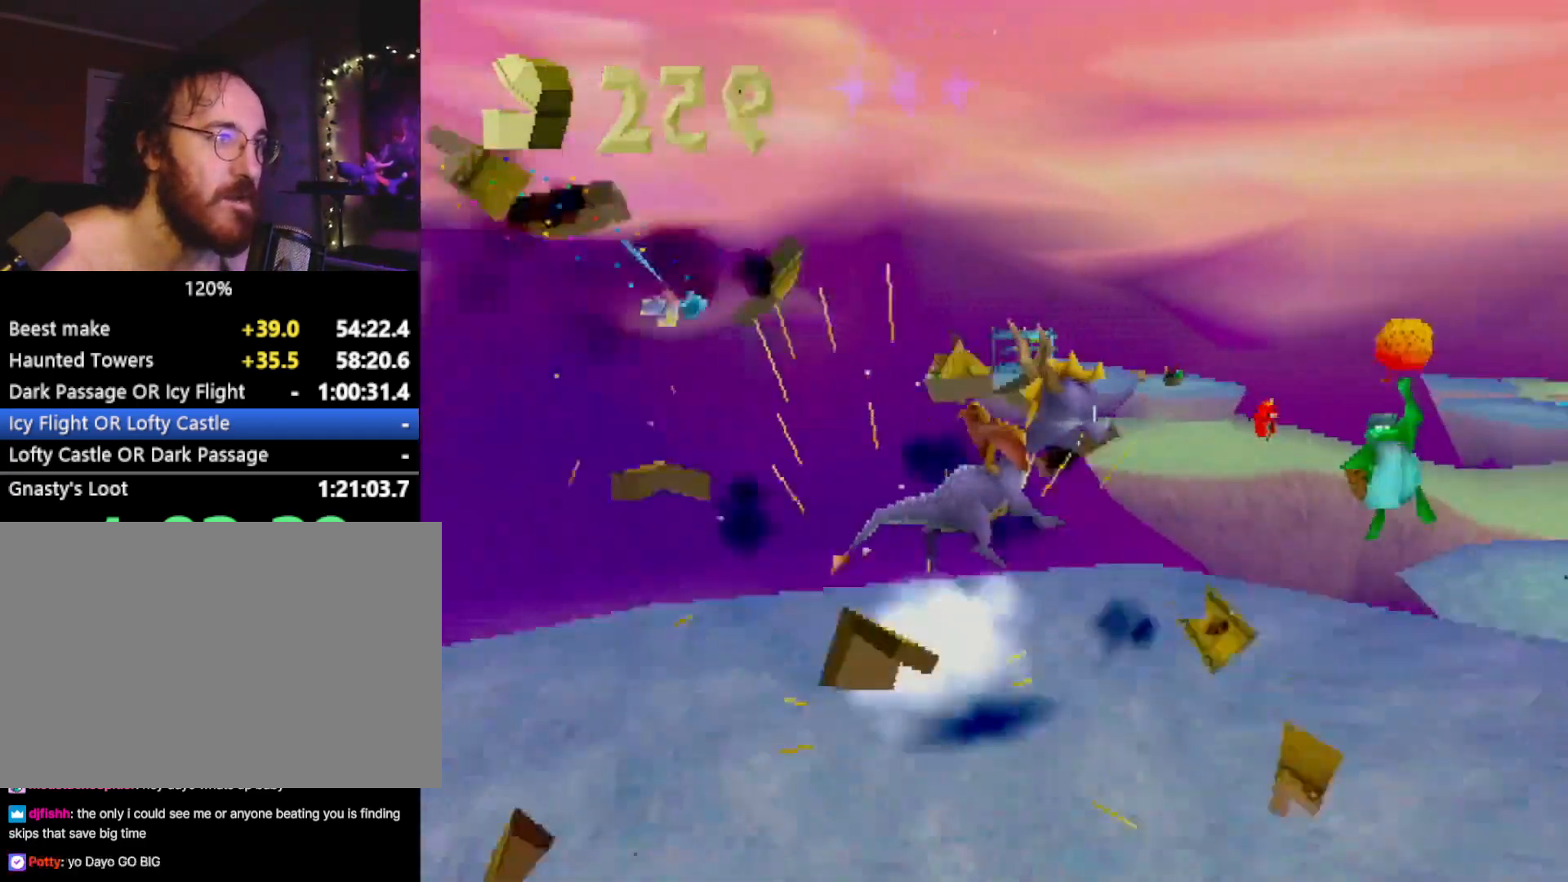
{"buttons": ["SQUARE"], "left_stick": "left", "events": [[17, "CROSS", "up"], [101, "SQUARE", "down"], [301, "left_stick", "right"], [484, "left_stick", "left"]]}
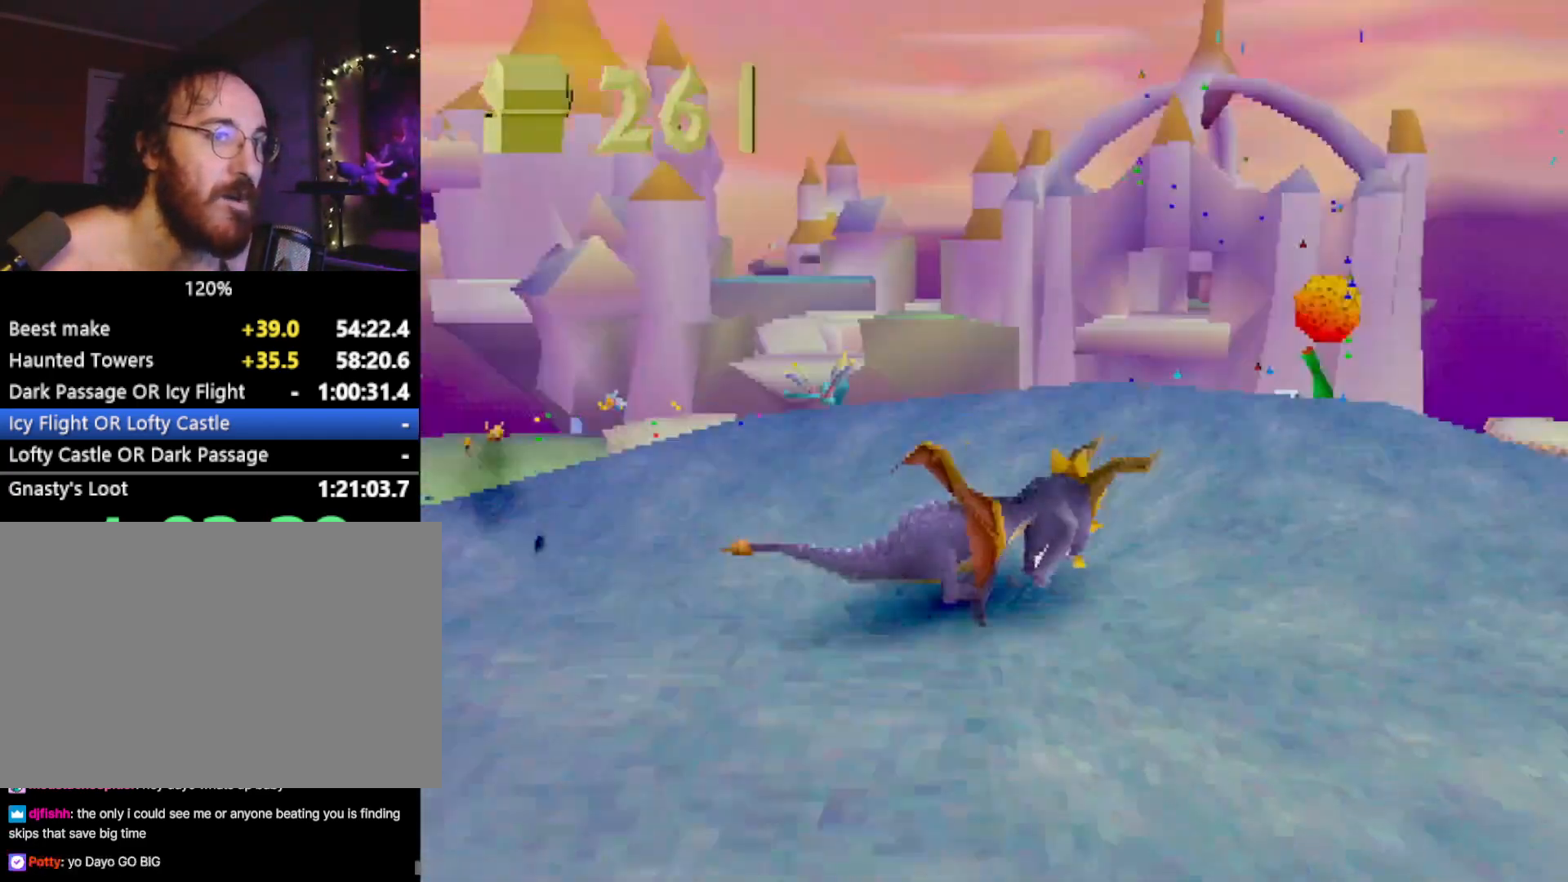
{"buttons": ["SQUARE"], "left_stick": "center", "events": [[184, "left_stick", "center"], [301, "CROSS", "down"], [451, "CROSS", "up"]]}
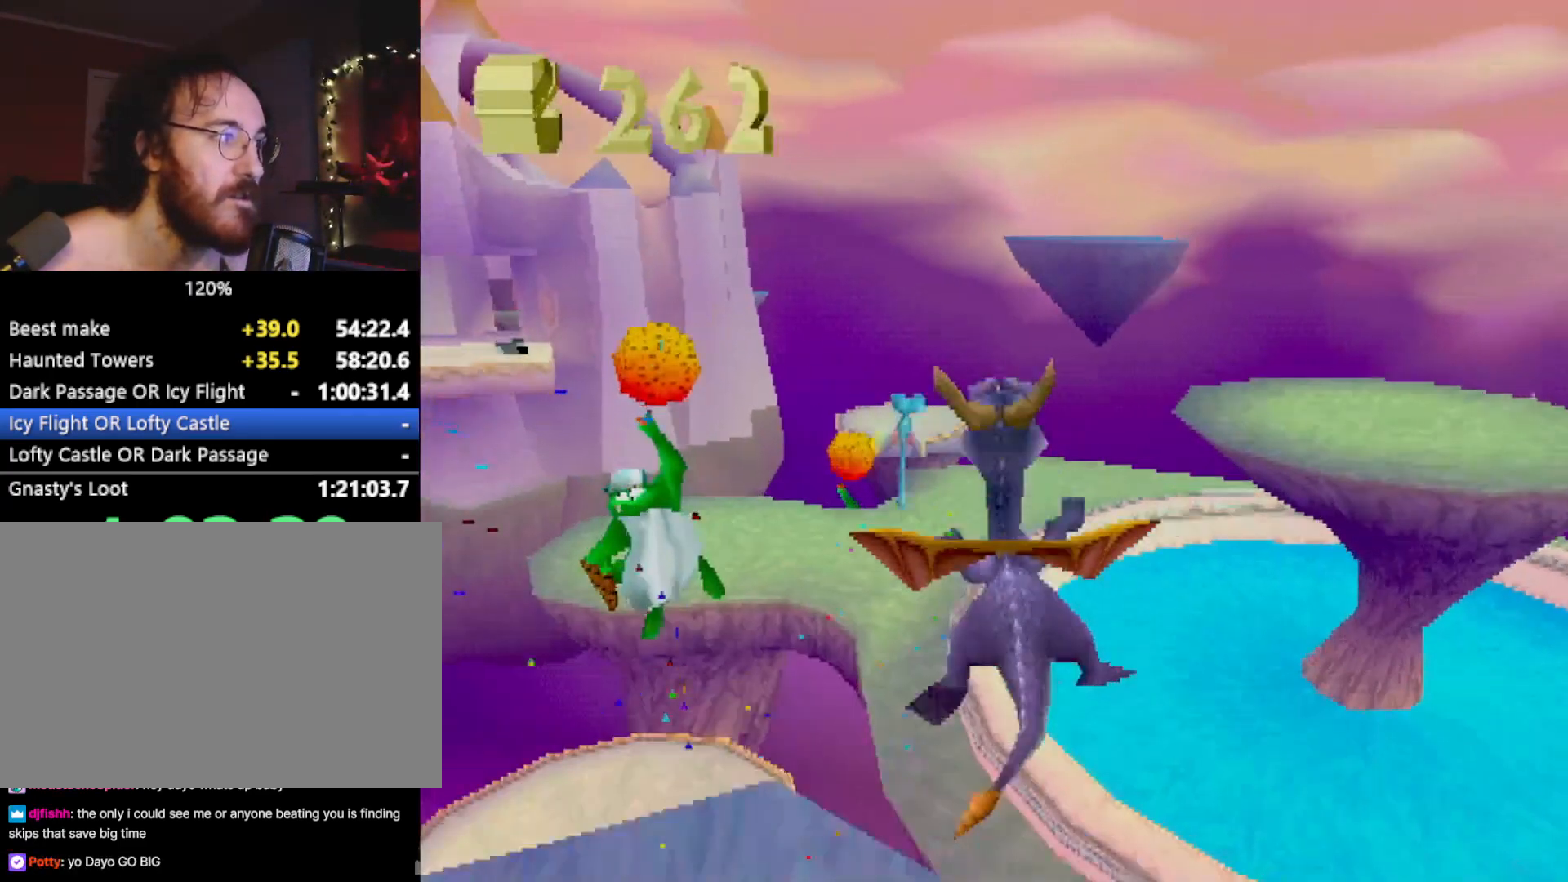
{"buttons": [], "left_stick": "center", "events": [[217, "SQUARE", "up"], [317, "left_stick", "left"], [500, "left_stick", "center"]]}
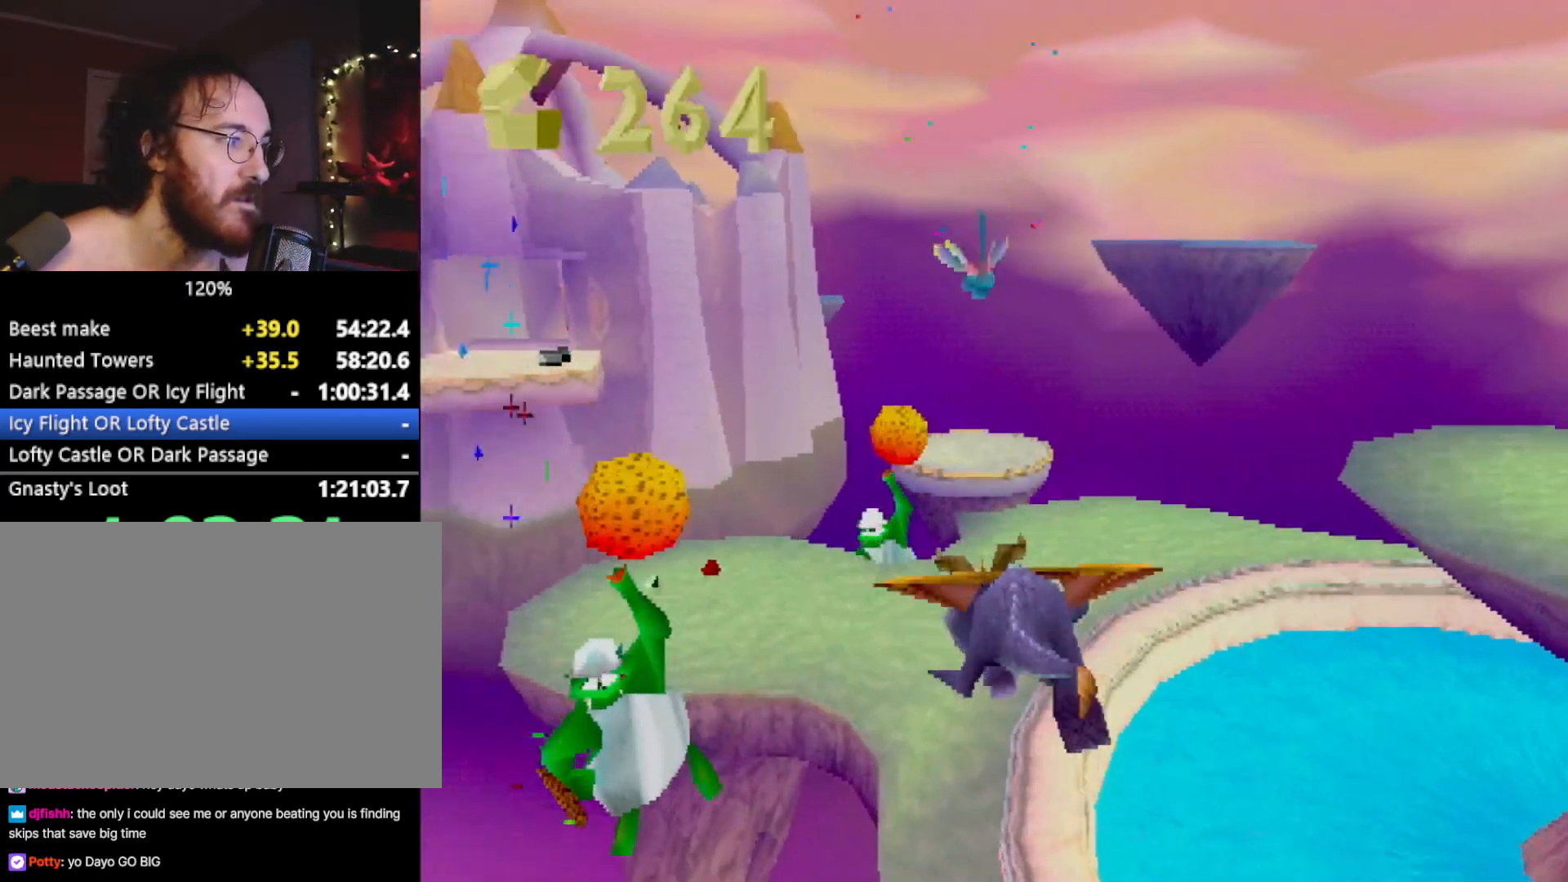
{"buttons": ["CROSS"], "left_stick": "left", "events": [[334, "left_stick", "left"], [401, "CROSS", "down"]]}
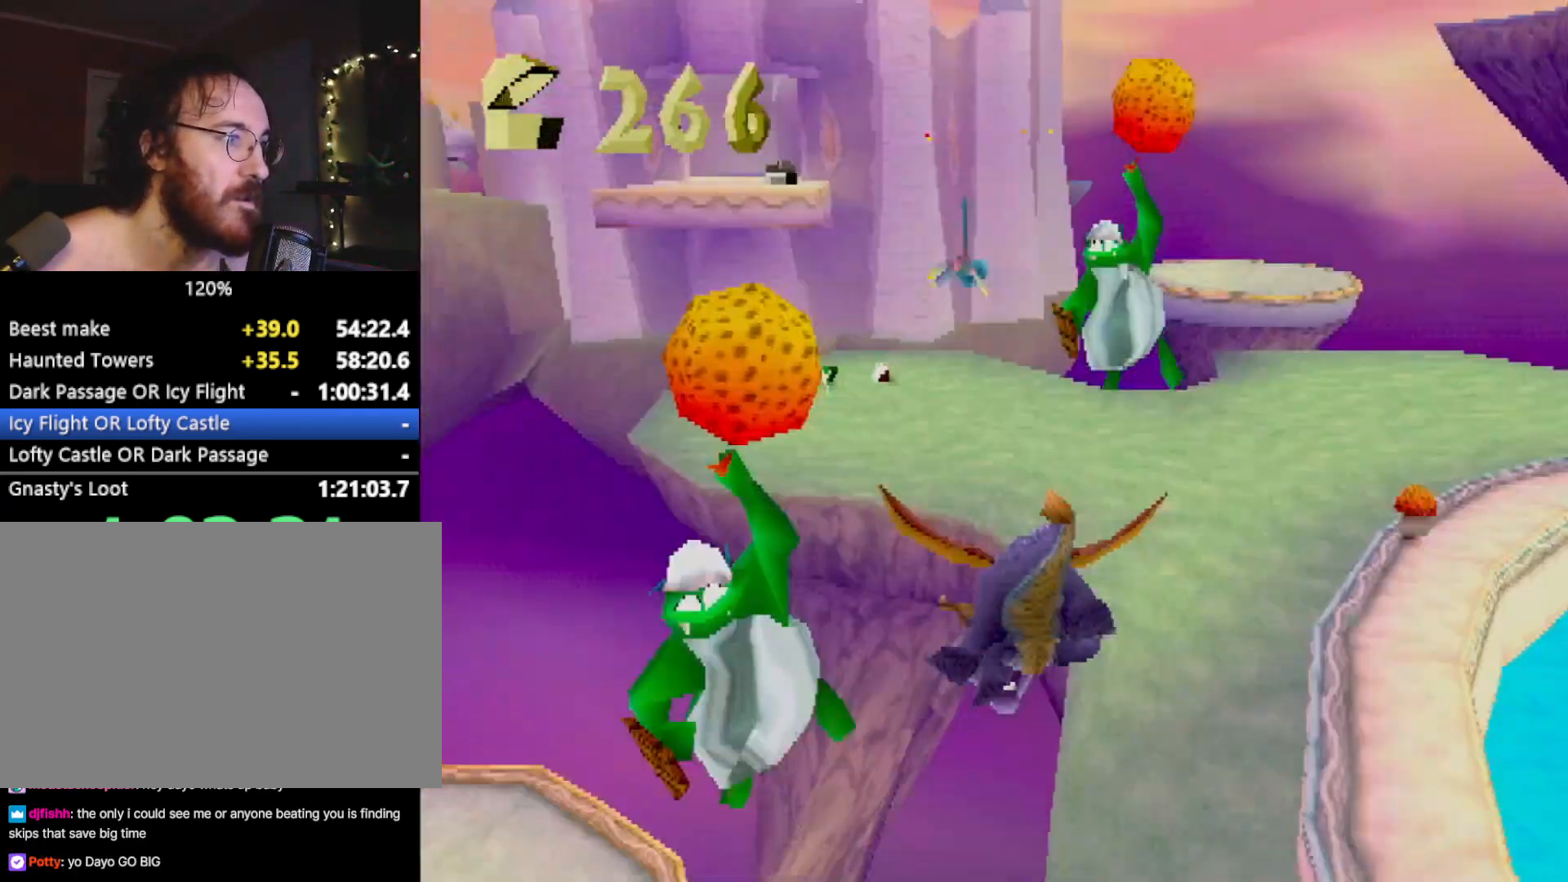
{"buttons": [], "left_stick": "center", "events": [[67, "CROSS", "up"], [67, "left_stick", "center"], [183, "CIRCLE", "down"], [250, "CIRCLE", "up"]]}
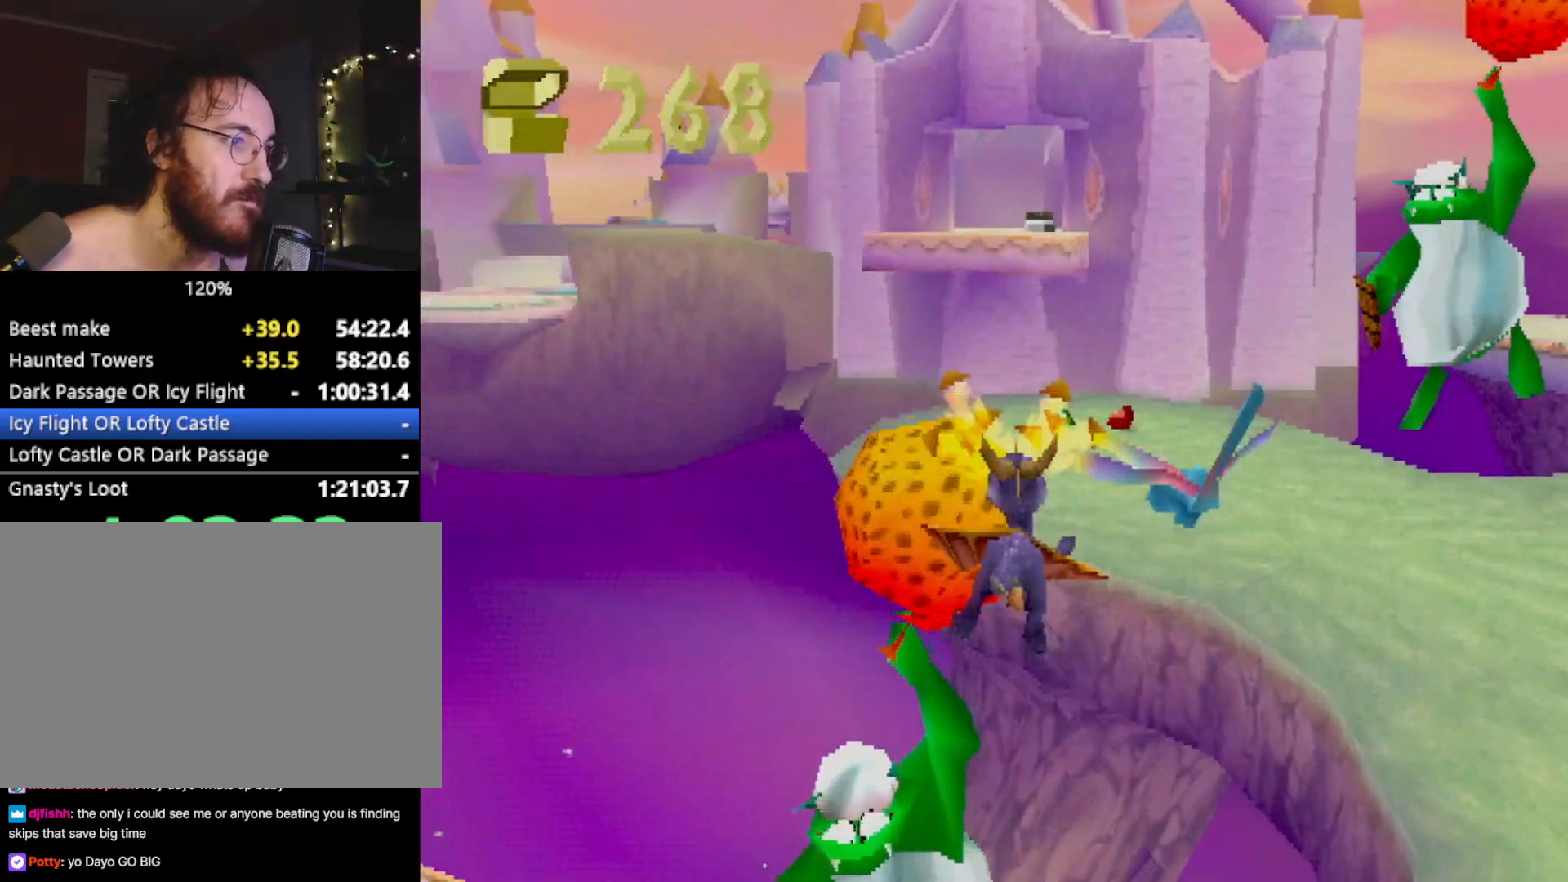
{"buttons": ["SQUARE"], "left_stick": "right", "events": [[134, "SQUARE", "down"], [467, "left_stick", "right"]]}
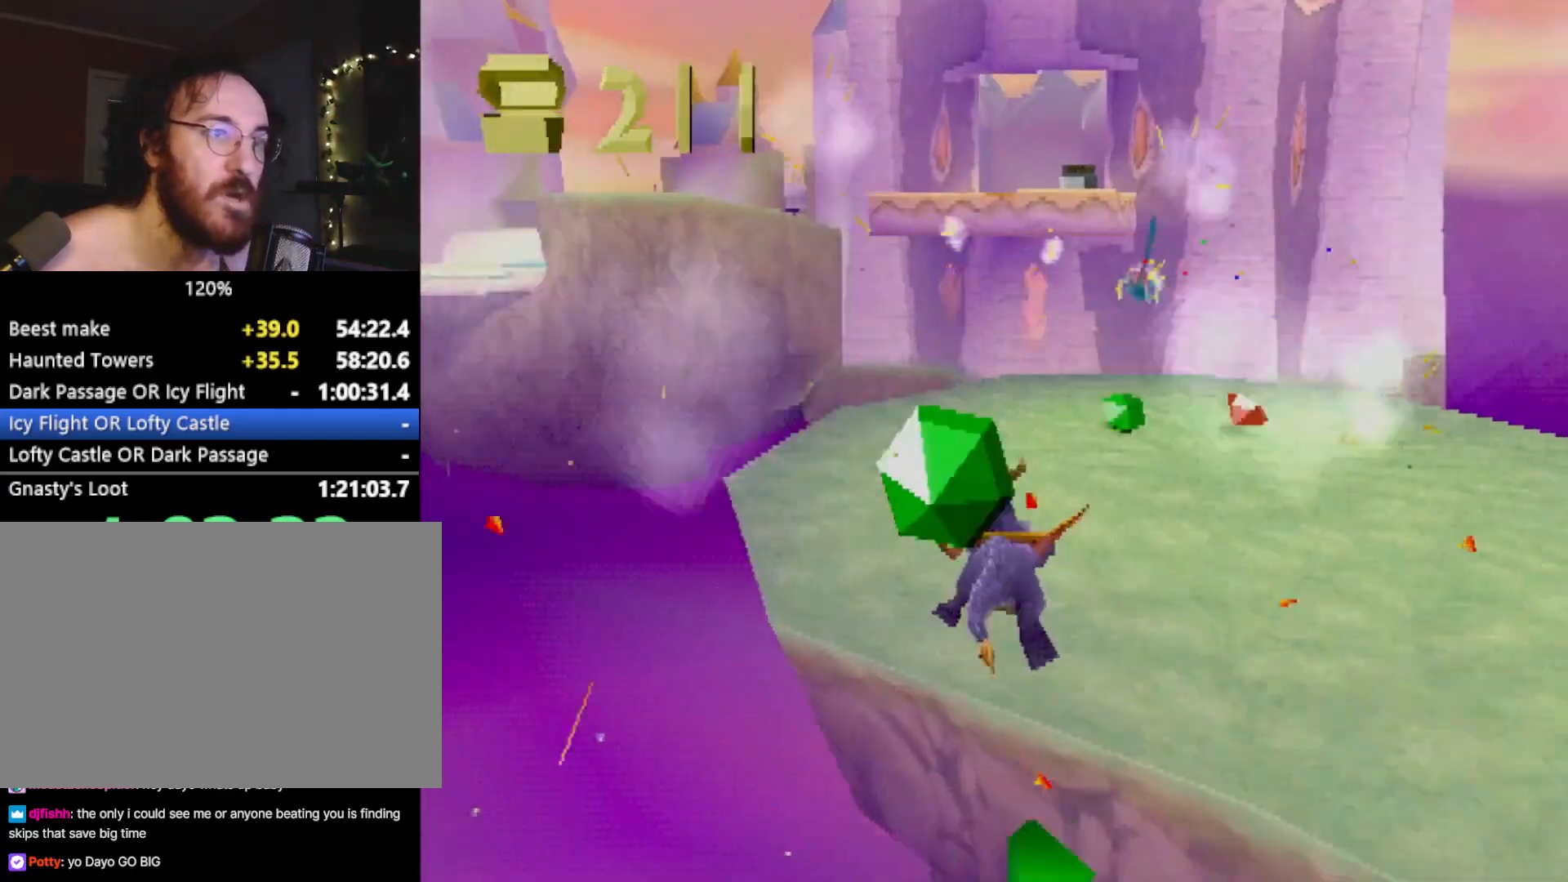
{"buttons": ["L2"], "left_stick": "center", "events": [[300, "SQUARE", "up"], [434, "L2", "down"], [450, "left_stick", "center"]]}
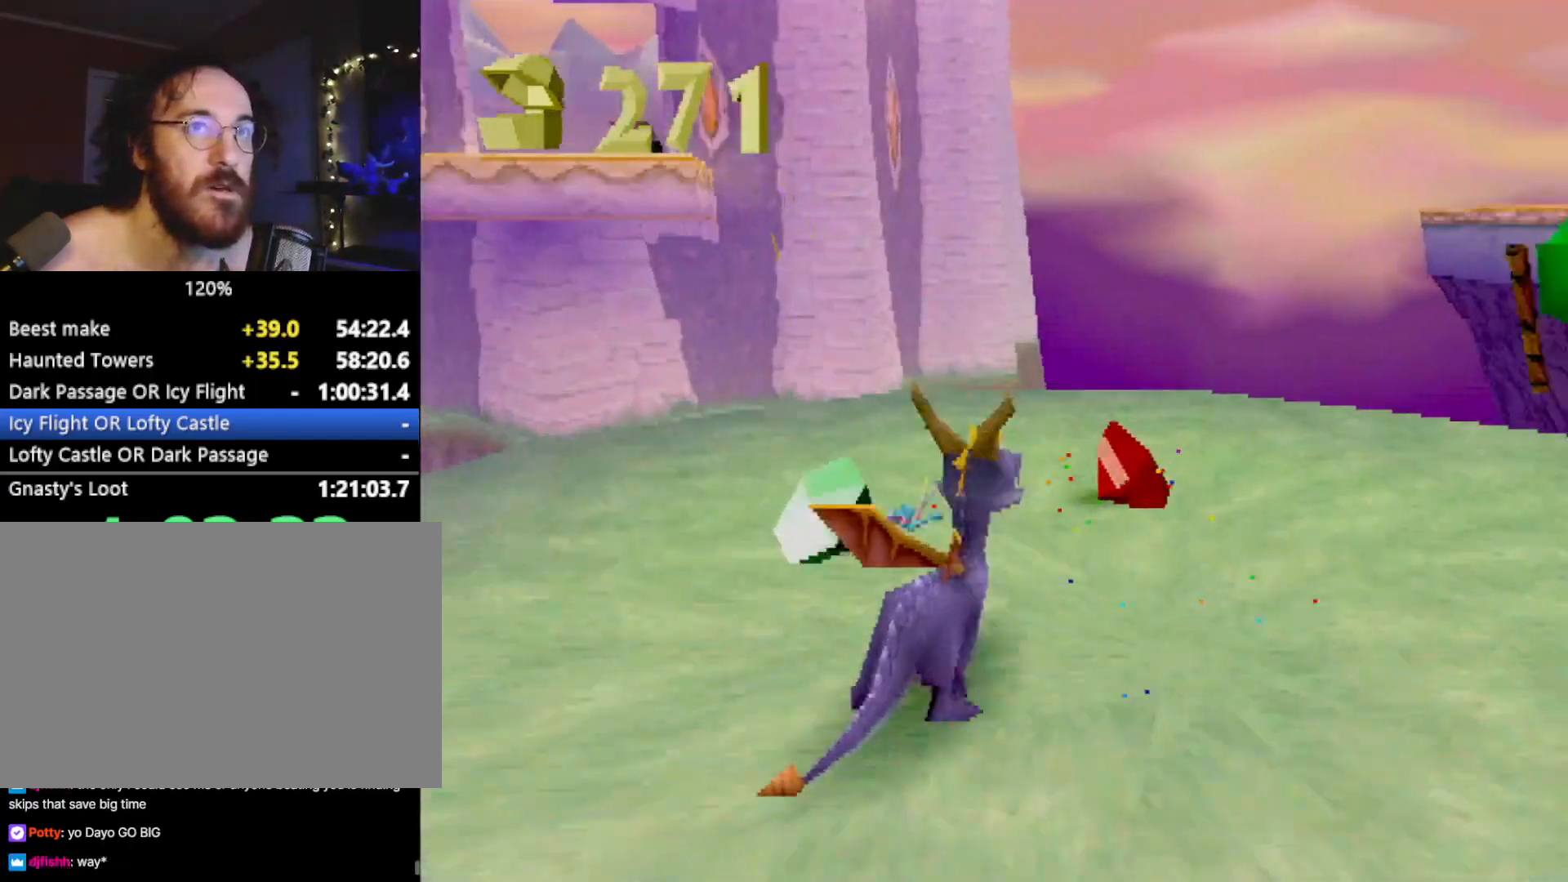
{"buttons": ["L2"], "left_stick": "up-right", "events": [[167, "left_stick", "right"], [301, "left_stick", "up-right"]]}
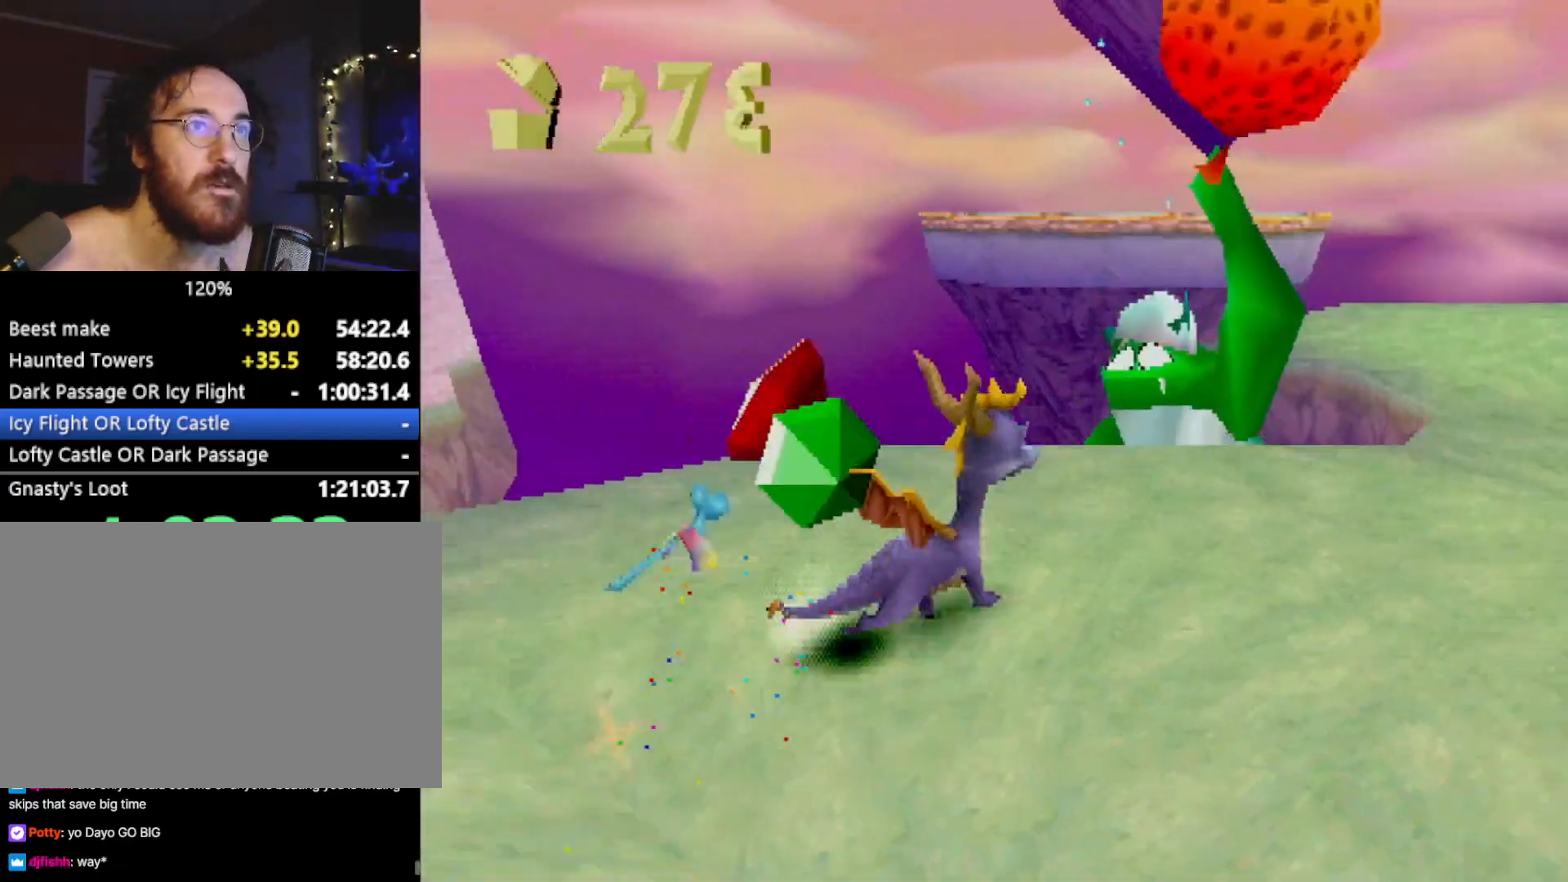
{"buttons": ["CROSS", "CIRCLE"], "left_stick": "up", "events": [[67, "CROSS", "down"], [83, "left_stick", "up"], [167, "L2", "up"], [183, "CIRCLE", "down"]]}
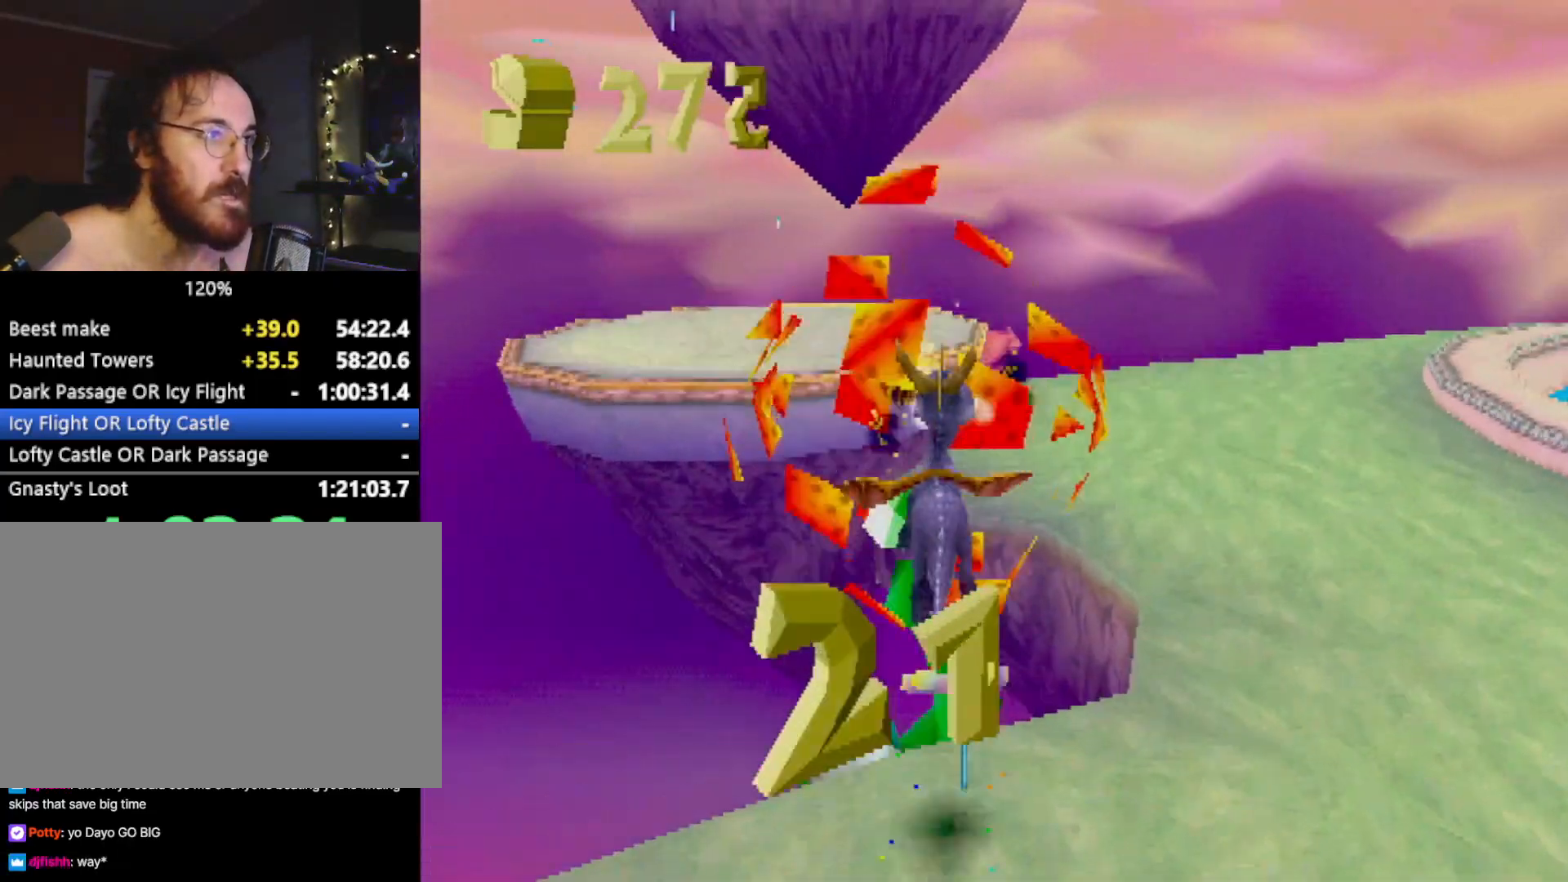
{"buttons": ["SQUARE"], "left_stick": "up", "events": [[50, "CIRCLE", "up"], [84, "CROSS", "up"], [184, "SQUARE", "down"], [184, "left_stick", "up-left"], [234, "CROSS", "down"], [234, "SQUARE", "up"], [267, "CROSS", "up"], [334, "left_stick", "up"], [467, "SQUARE", "down"]]}
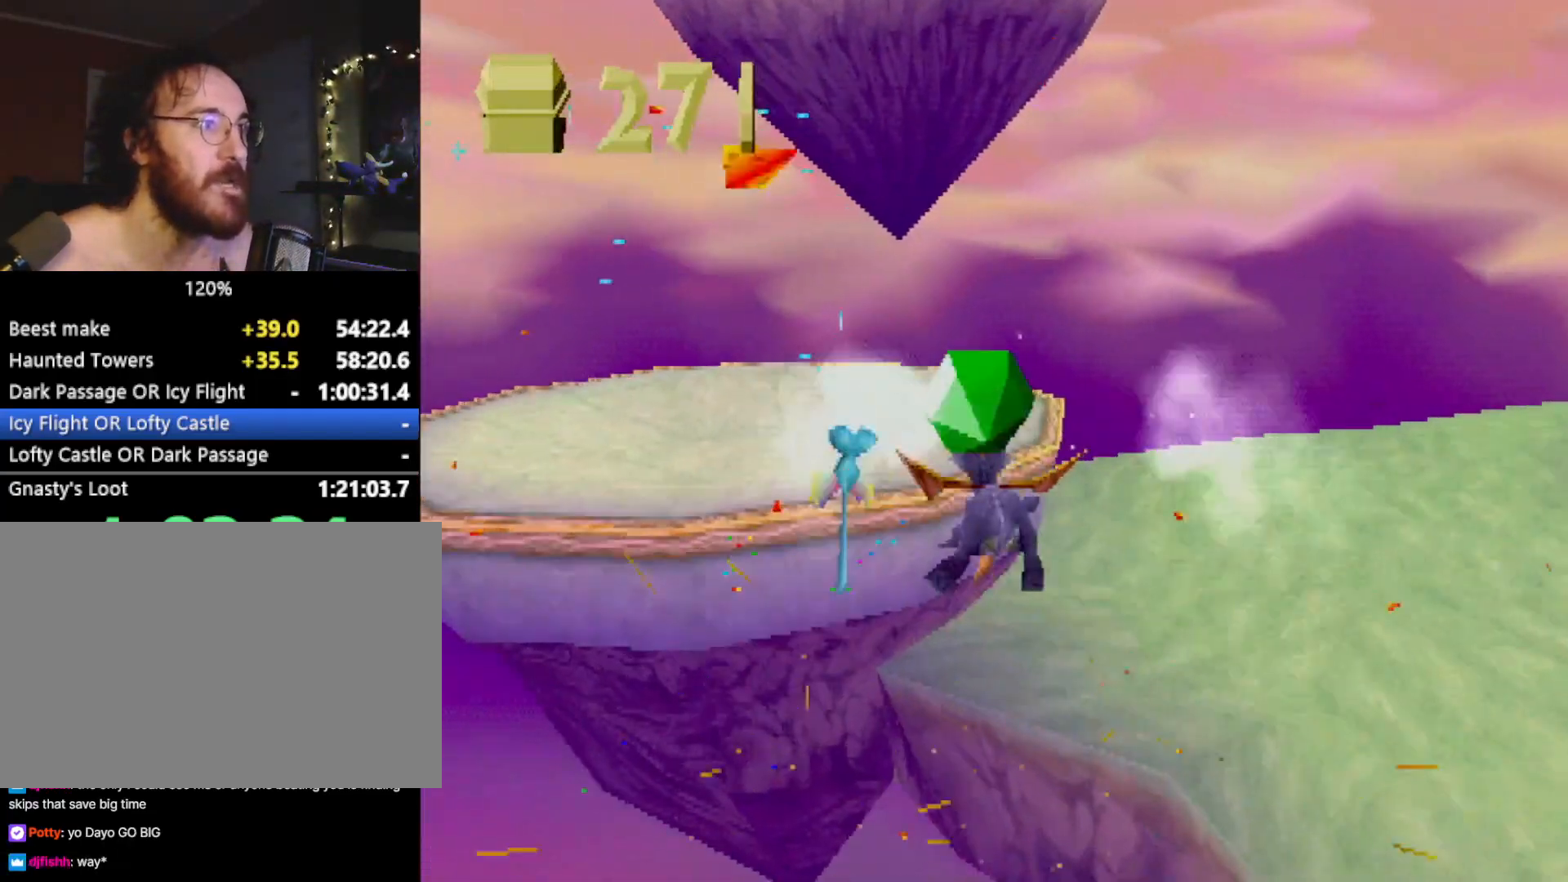
{"buttons": ["R2"], "left_stick": "up-left", "events": [[133, "SQUARE", "up"], [183, "CROSS", "down"], [233, "R2", "down"], [267, "left_stick", "up-left"], [367, "CIRCLE", "down"], [383, "CROSS", "up"], [450, "CIRCLE", "up"]]}
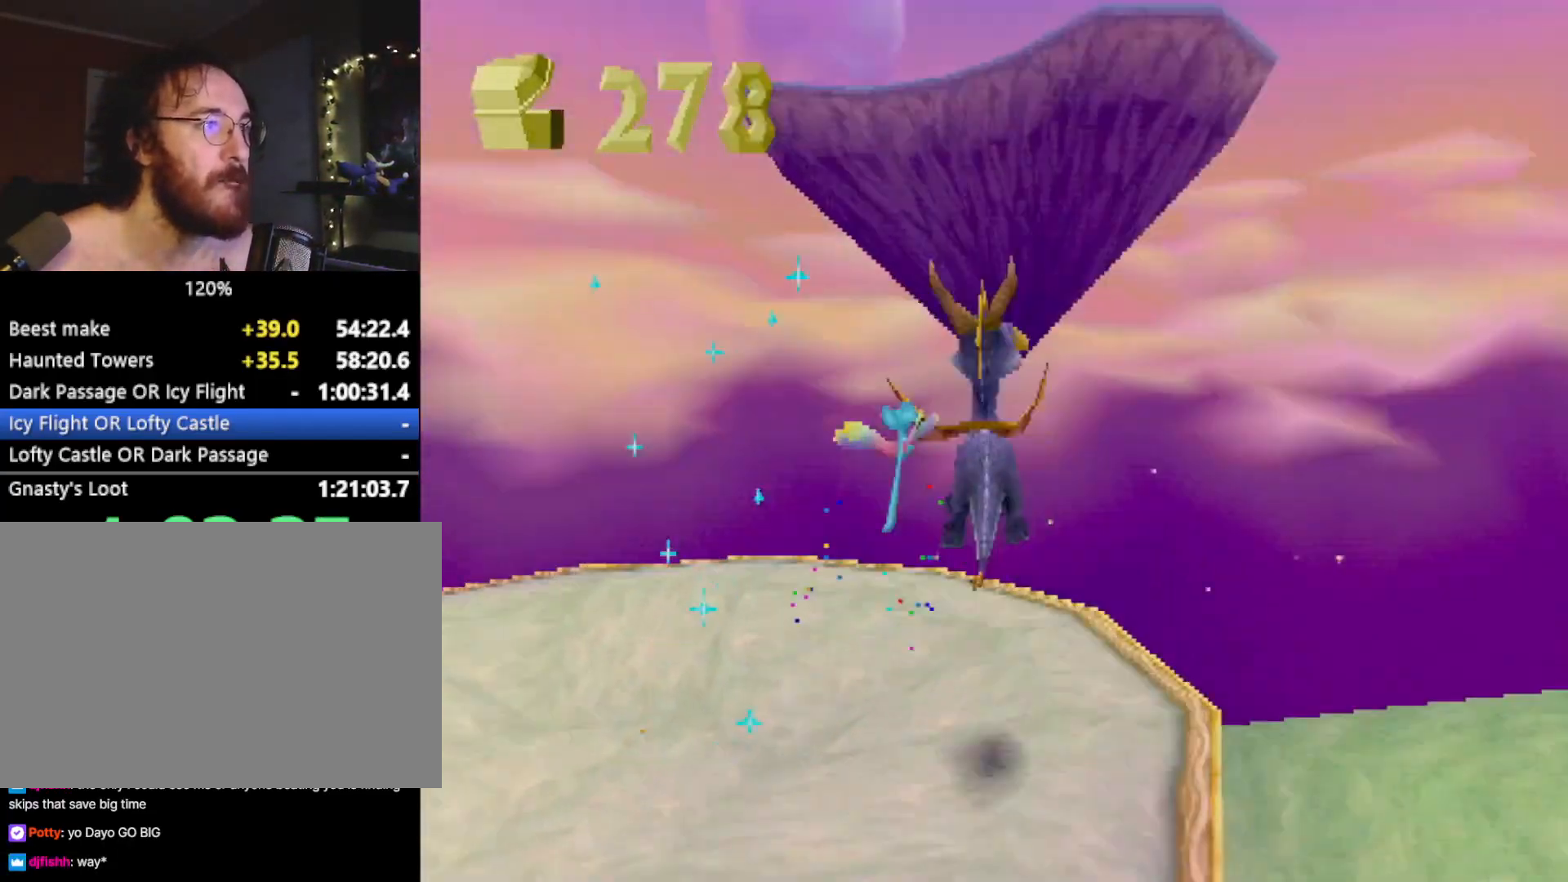
{"buttons": [], "left_stick": "center", "events": [[17, "R2", "up"], [34, "left_stick", "center"]]}
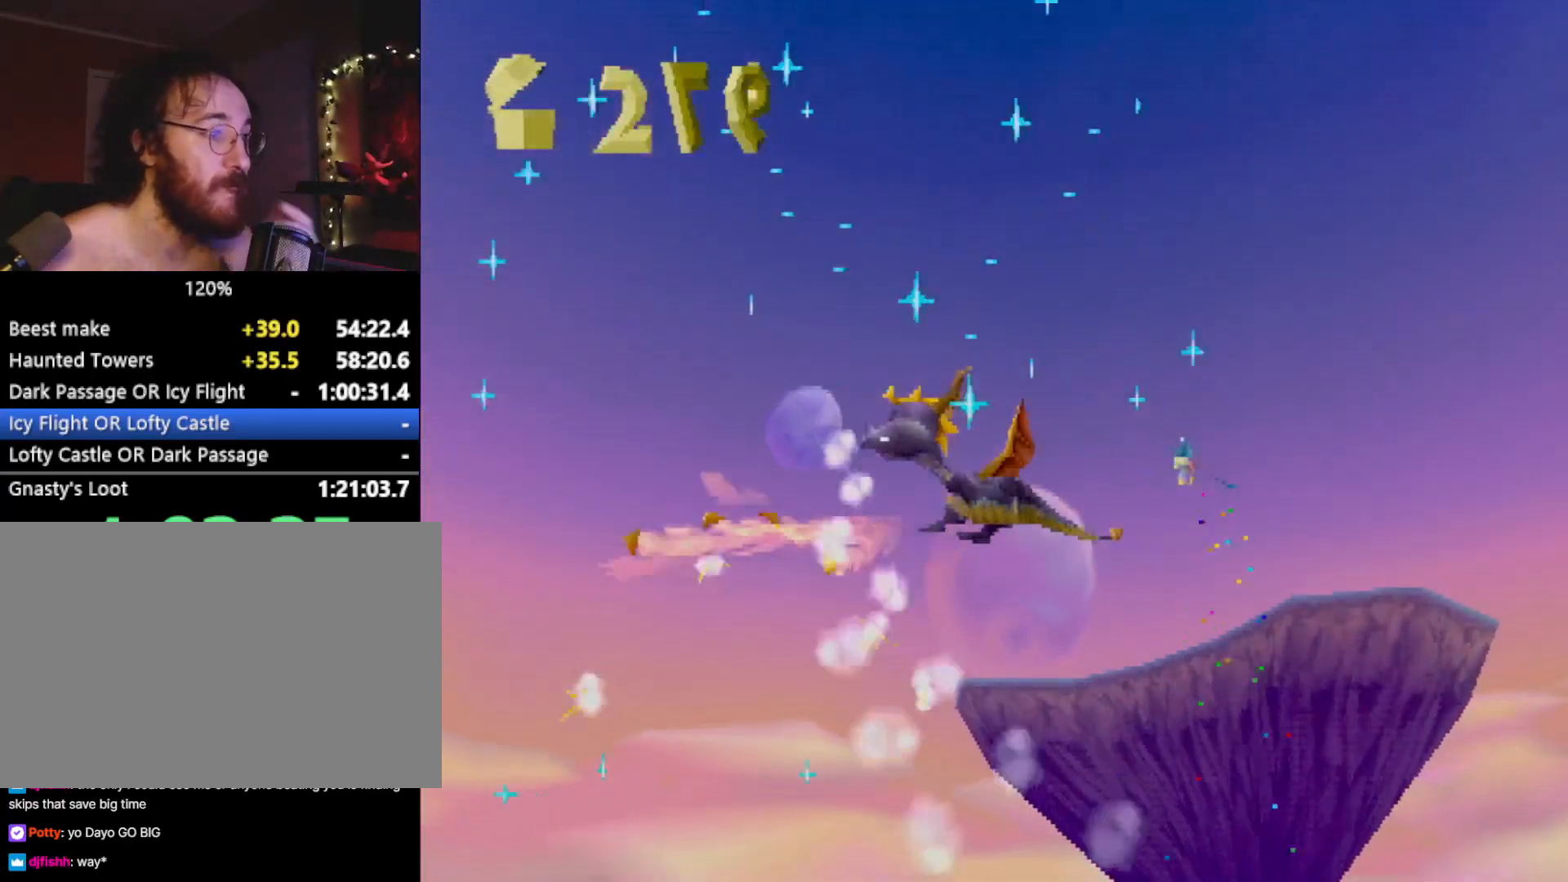
{"buttons": [], "left_stick": "center", "events": []}
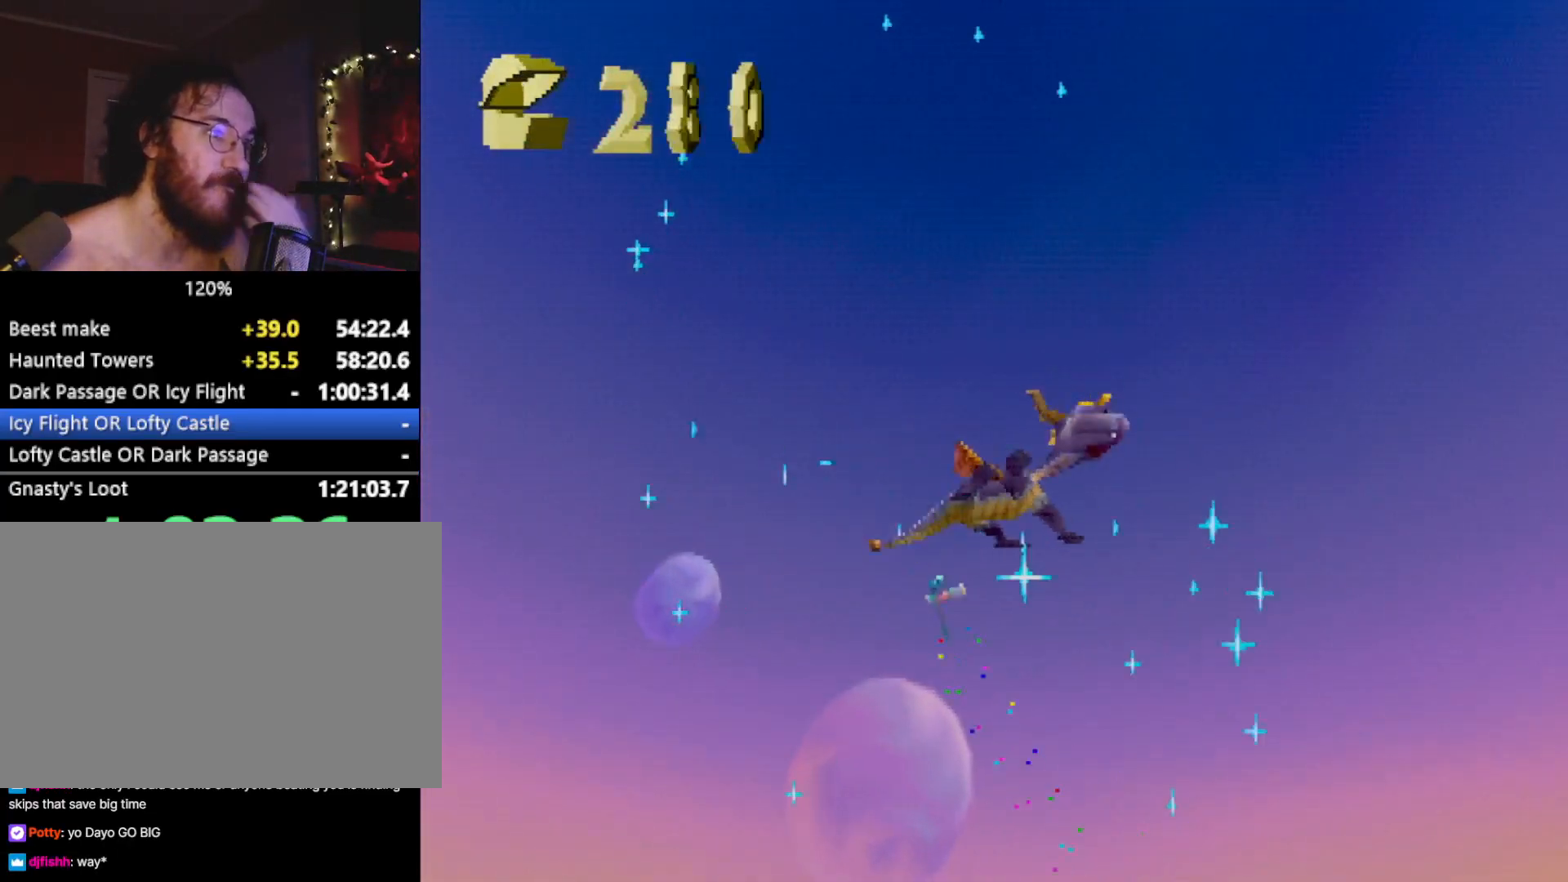
{"buttons": [], "left_stick": "center", "events": []}
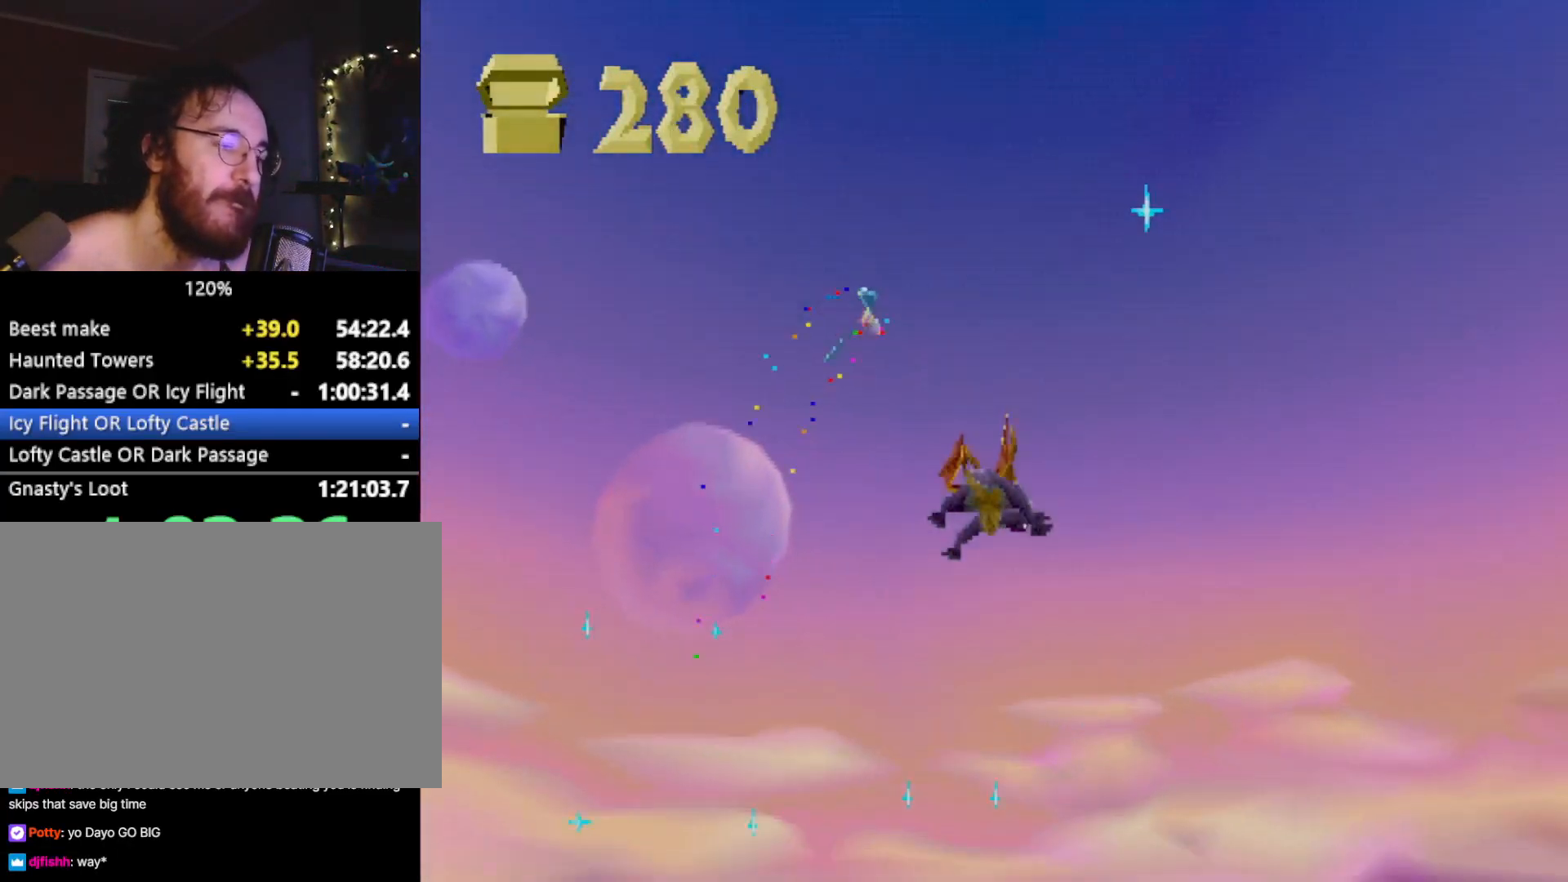
{"buttons": [], "left_stick": "center", "events": []}
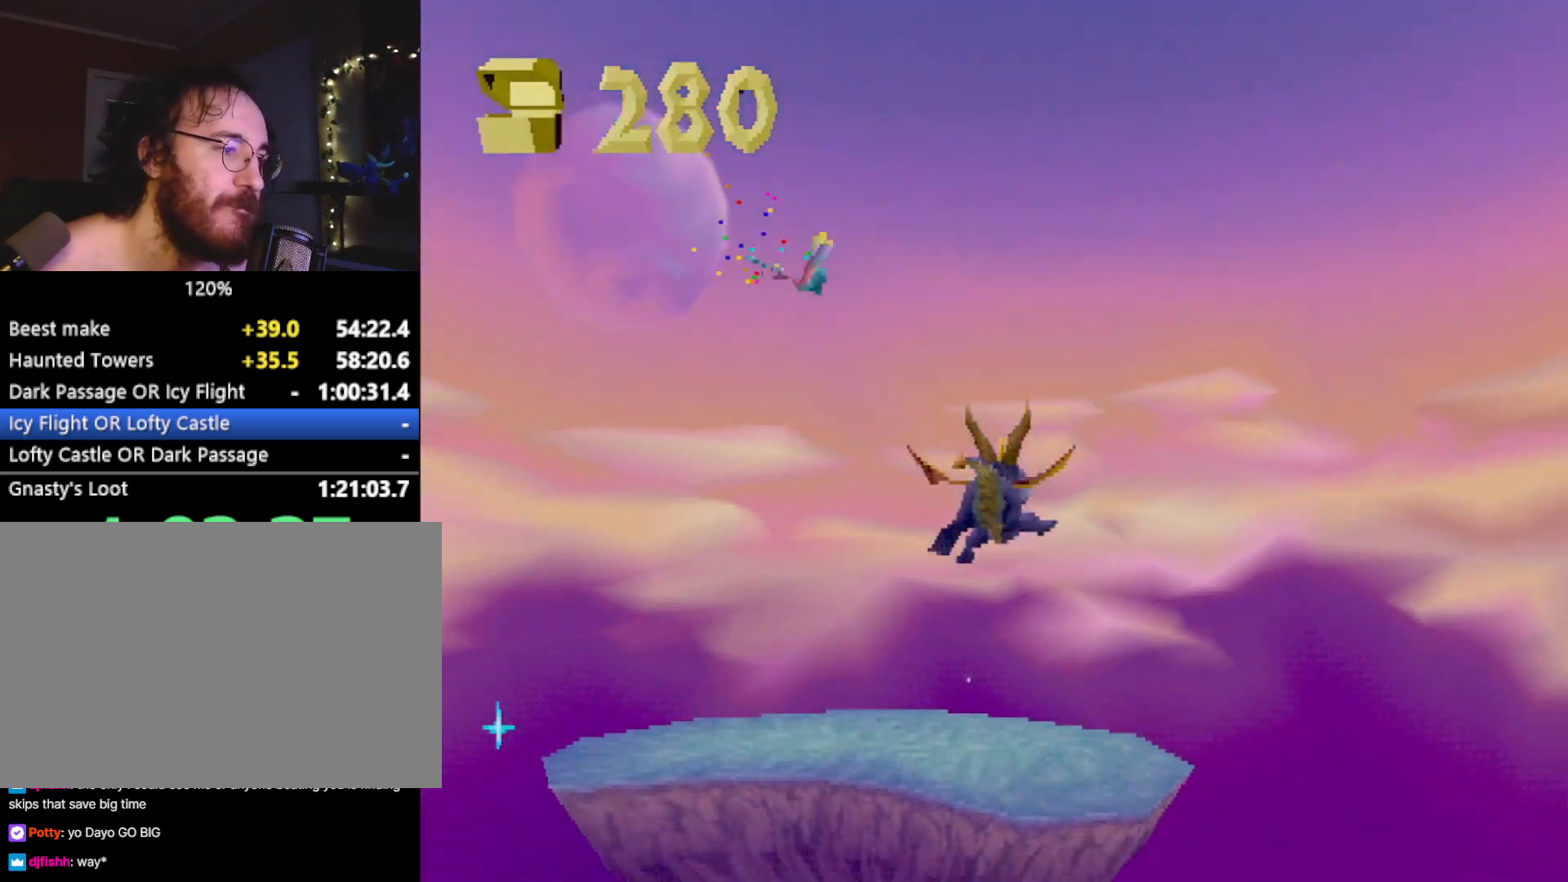
{"buttons": ["SQUARE"], "left_stick": "center", "events": [[434, "SQUARE", "down"]]}
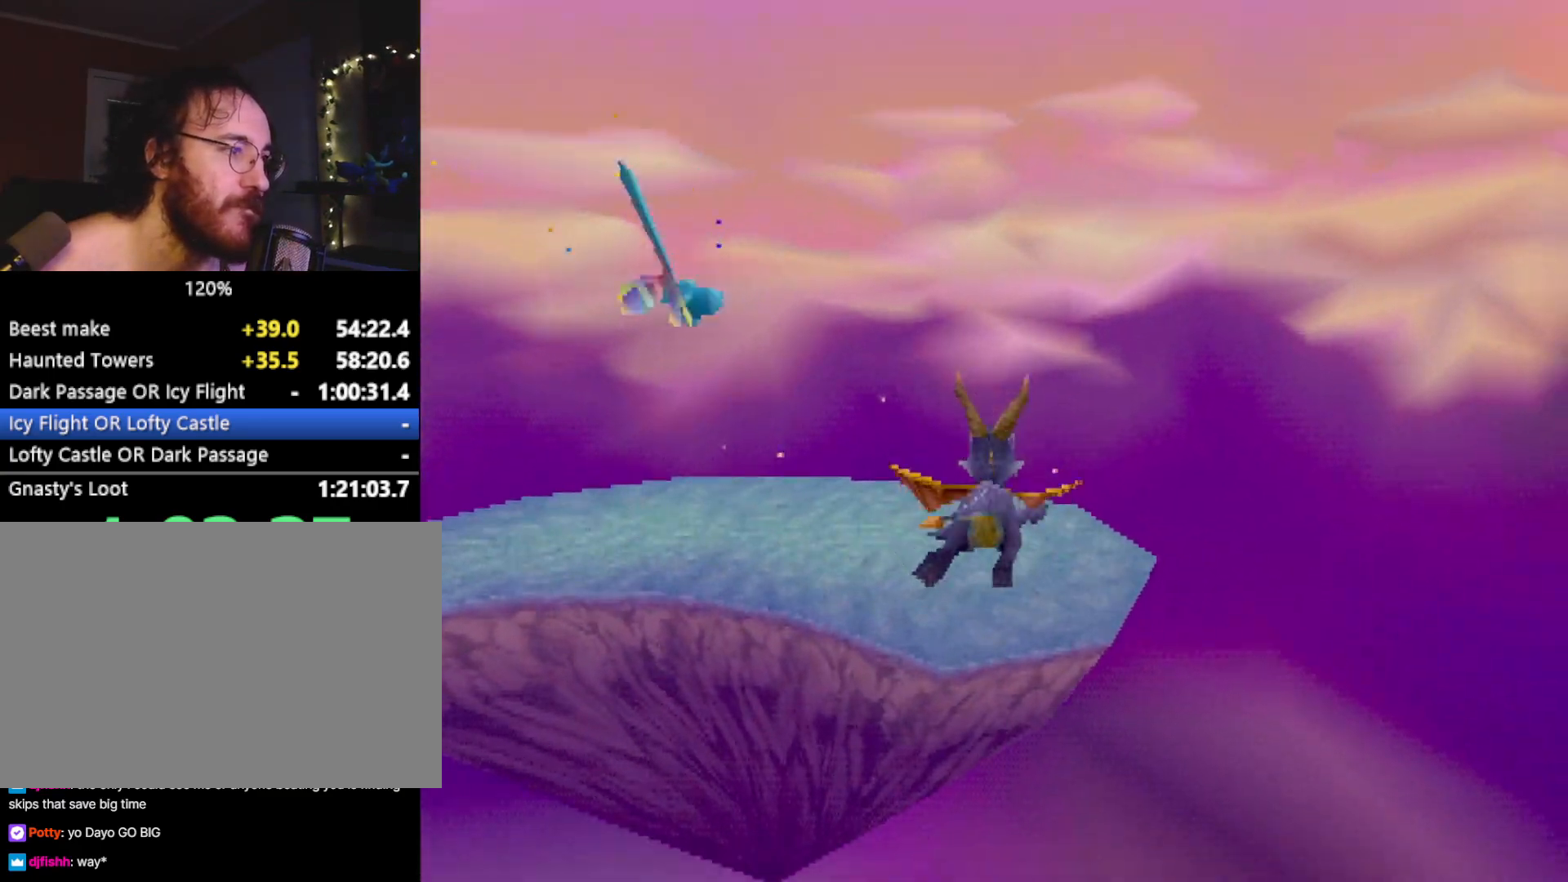
{"buttons": ["SQUARE"], "left_stick": "up-left", "events": [[16, "left_stick", "up-left"], [167, "left_stick", "center"], [250, "left_stick", "up-left"]]}
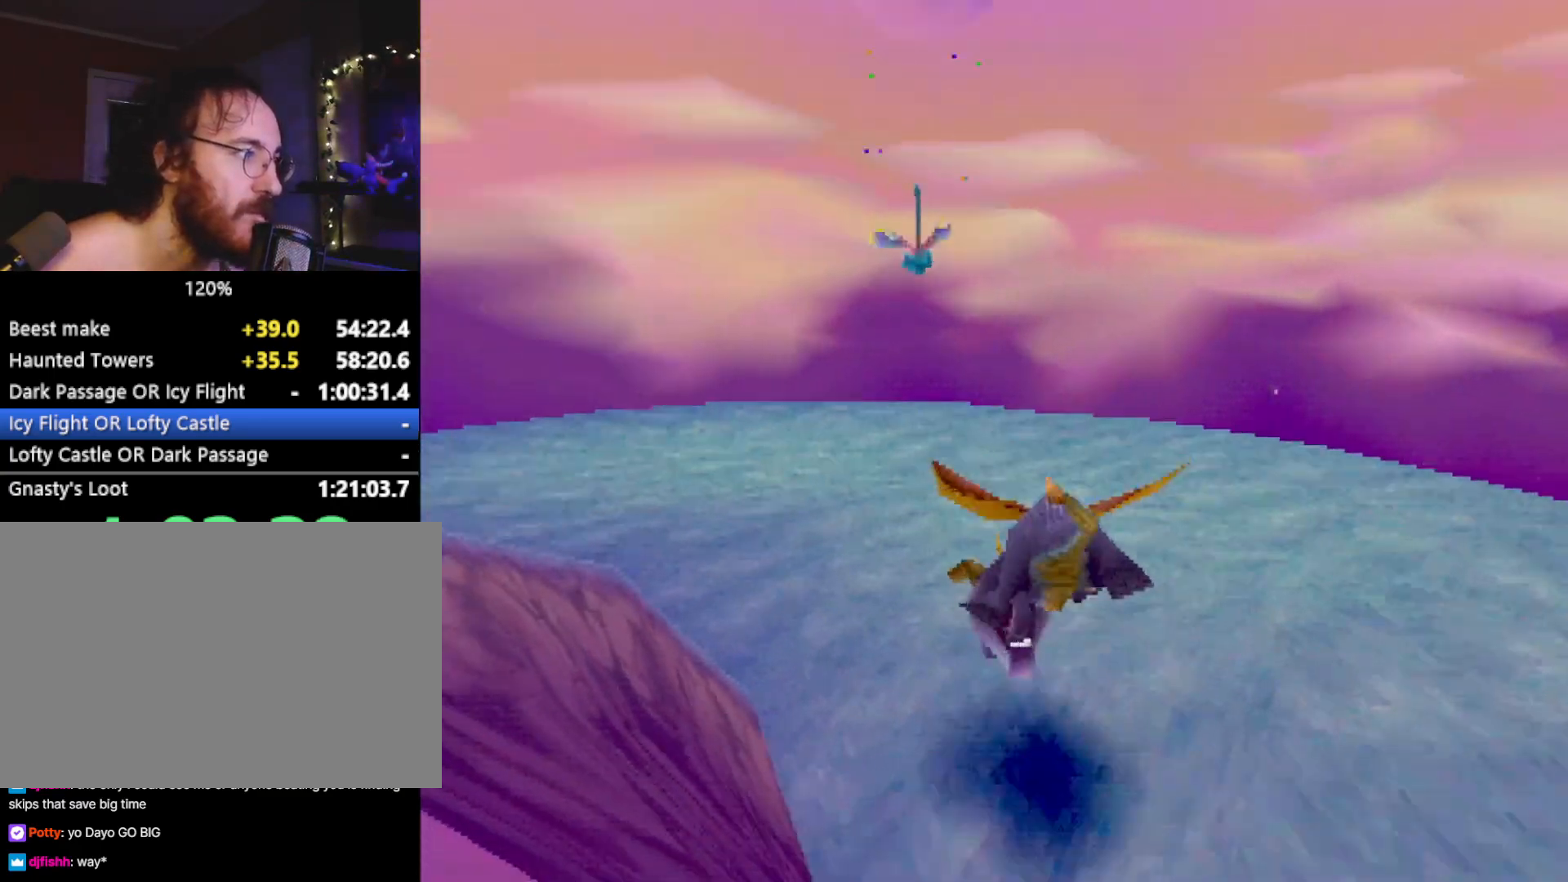
{"buttons": ["SQUARE"], "left_stick": "up-left", "events": [[117, "SQUARE", "up"], [150, "CROSS", "down"], [200, "SQUARE", "down"], [234, "CROSS", "up"]]}
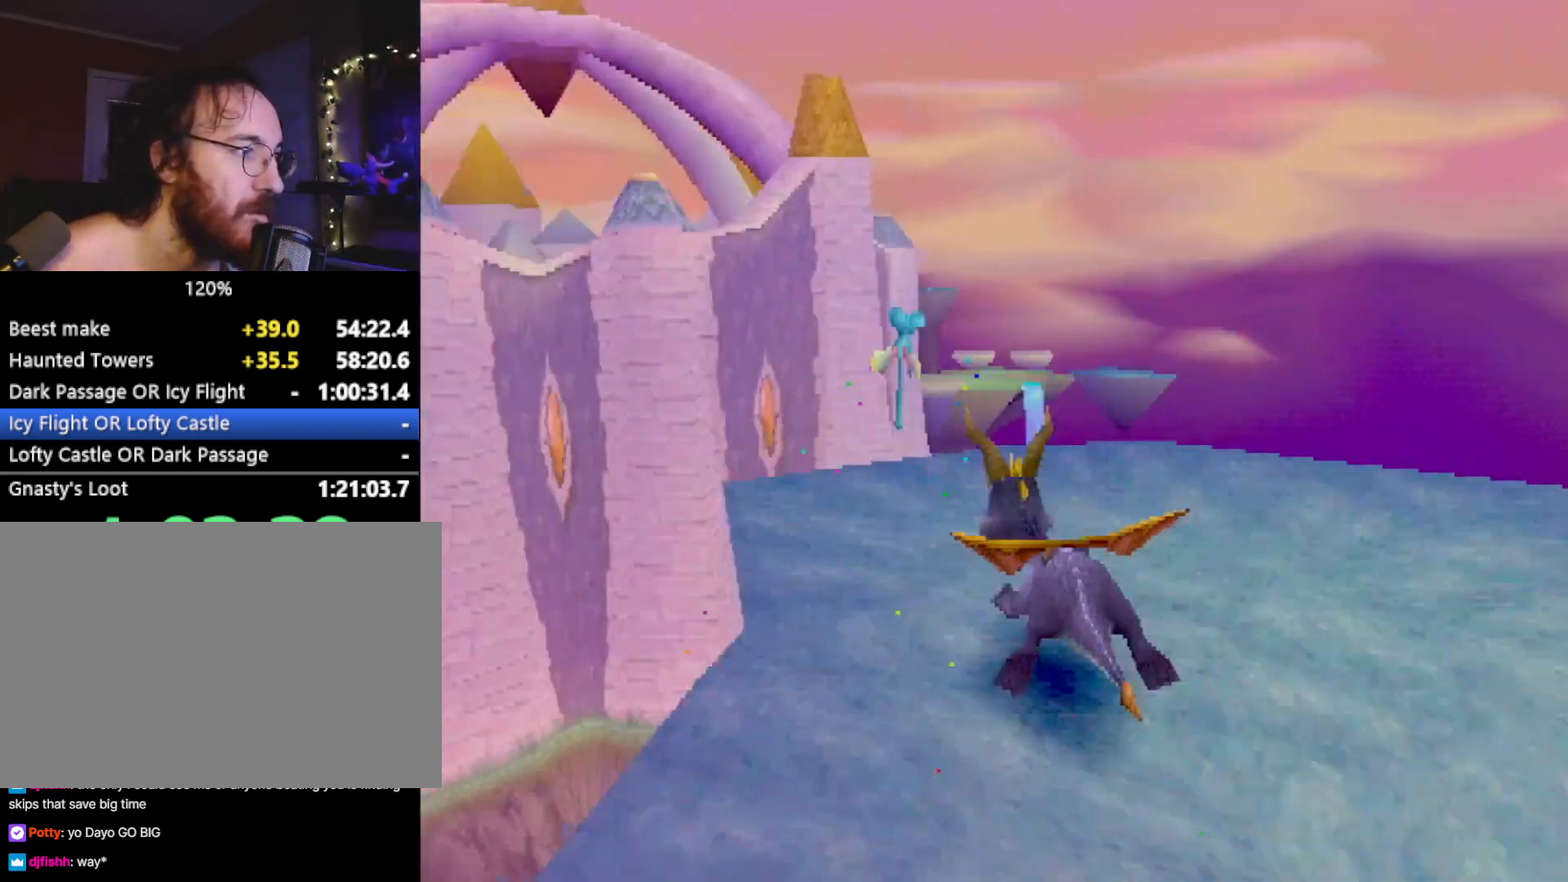
{"buttons": ["CROSS"], "left_stick": "center", "events": [[233, "CROSS", "down"], [267, "left_stick", "center"], [367, "CROSS", "up"], [367, "SQUARE", "up"], [500, "CROSS", "down"]]}